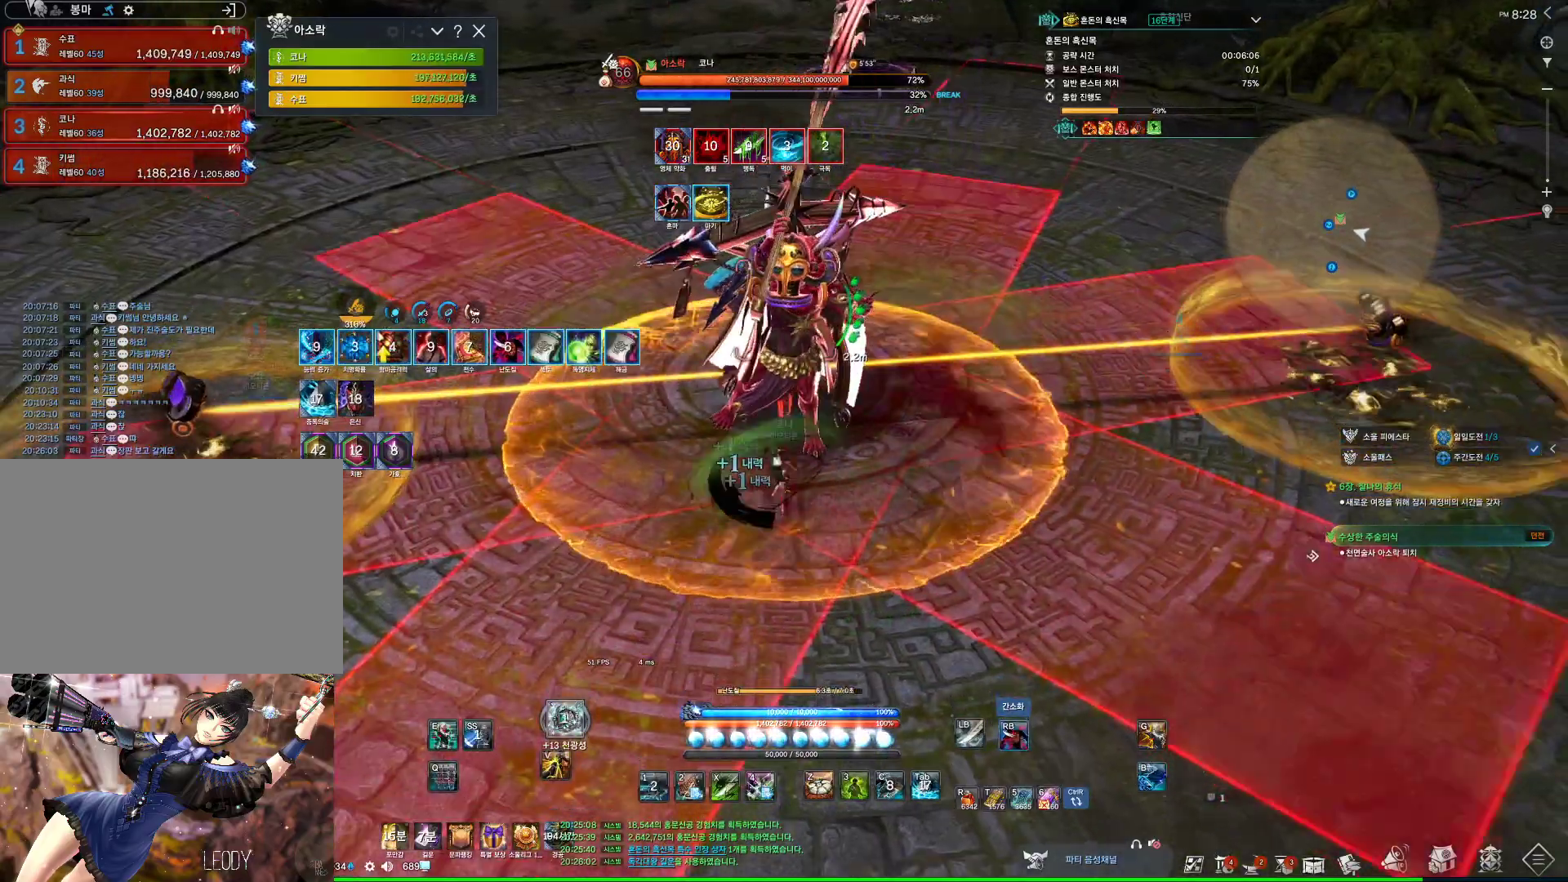
Gameplay with keyboard and mouse; each line is a JSON object with the keys and mouse buttons held at the frame after it. "events" lists presses ("down") and releases ("up") of "1", "2", "3", "4", "5", "a", "alt", "c", "ctrl", "d", "e", "f", "m", "q", "r", "s", "shift", "space", "t", "tab", "tilde", "v", "w", "x", "z", "mouse_left", "mouse_wheel", "mouse_right", "mouse_mb4" and "mouse_mb5" between this image and that frame as [ms after this image, input, new state], when the widget could be followed in between. "mouse_left", "mouse_wheel", "mouse_right", "mouse_mb4", "mouse_mb5" = the "left", "wheel", "right", "mb4", "mb5" buttons of the "mouse" list. No other keys are recorded. "wheel" means that the mouse wheel is clicked or scrolled. Not read: mouse_move.
{"keys": ["a"], "mouse": ["right"], "events": [[67, "4", "down"], [67, "mouse_right", "up"], [267, "4", "up"], [267, "mouse_right", "down"], [267, "s", "up"], [300, "a", "down"]]}
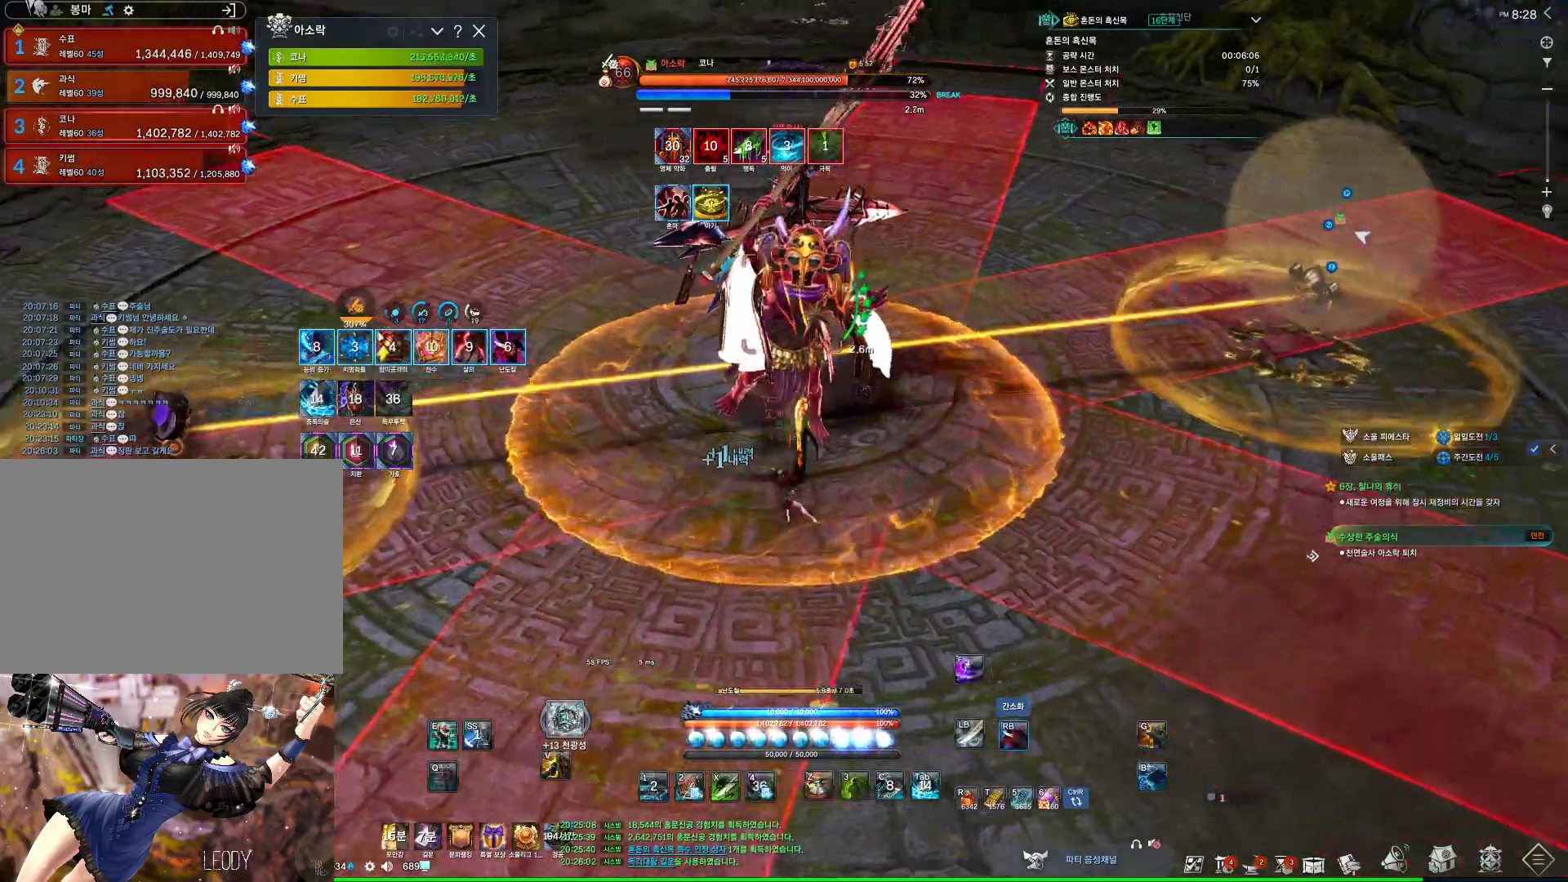
{"keys": [], "mouse": ["right"], "events": [[33, "a", "up"], [167, "4", "down"], [167, "mouse_right", "up"], [300, "mouse_right", "down"], [367, "4", "up"]]}
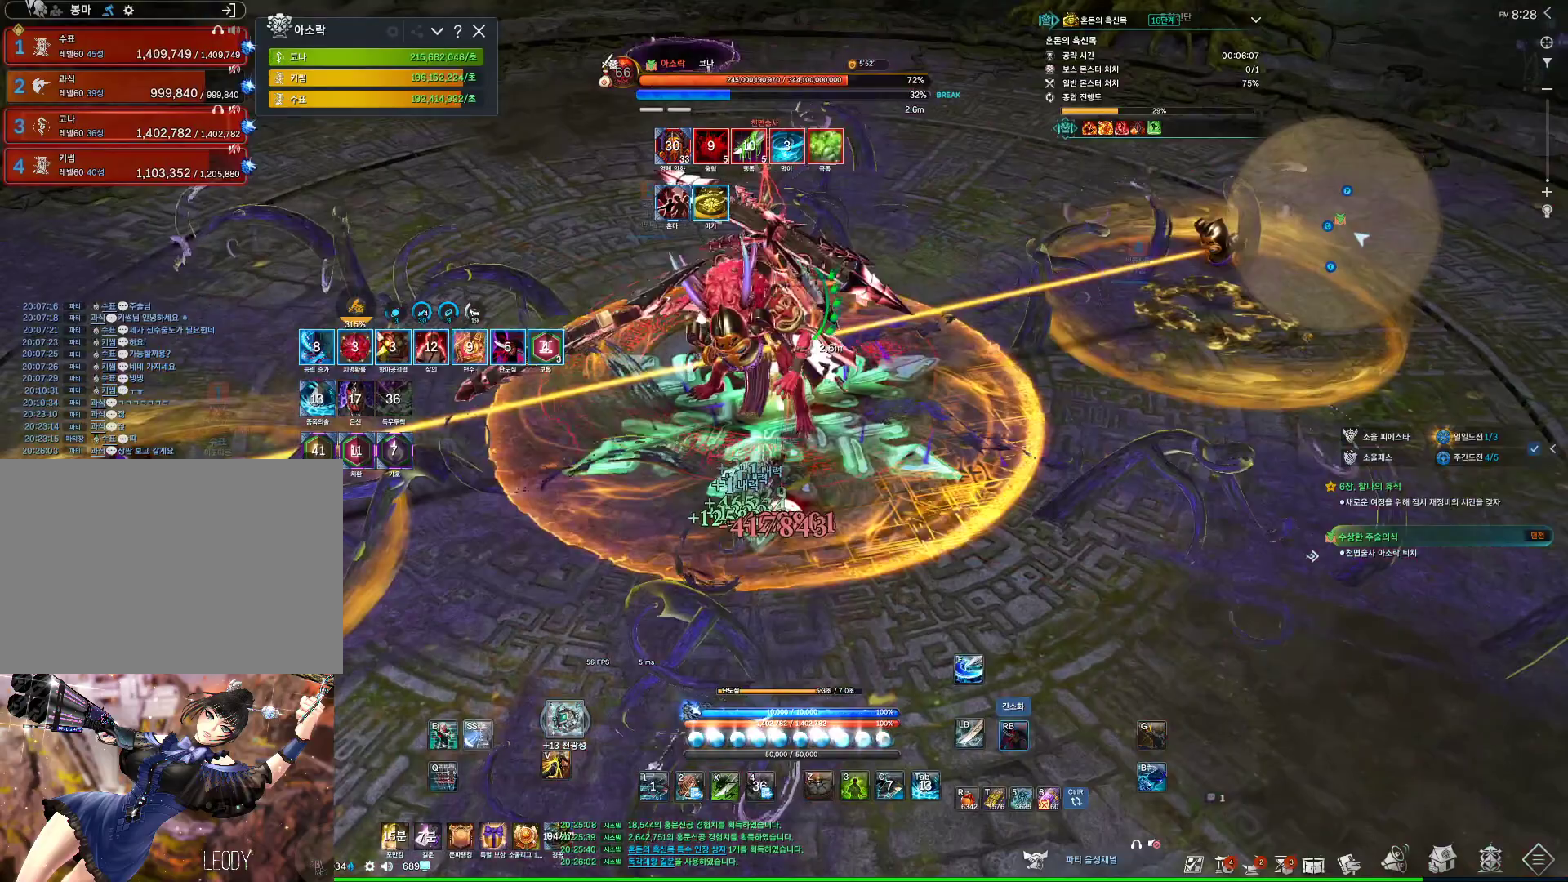
{"keys": [], "mouse": ["wheel", "right"], "events": [[200, "3", "down"], [200, "mouse_right", "up"], [367, "3", "up"], [367, "mouse_right", "down"], [467, "mouse_wheel", "down"]]}
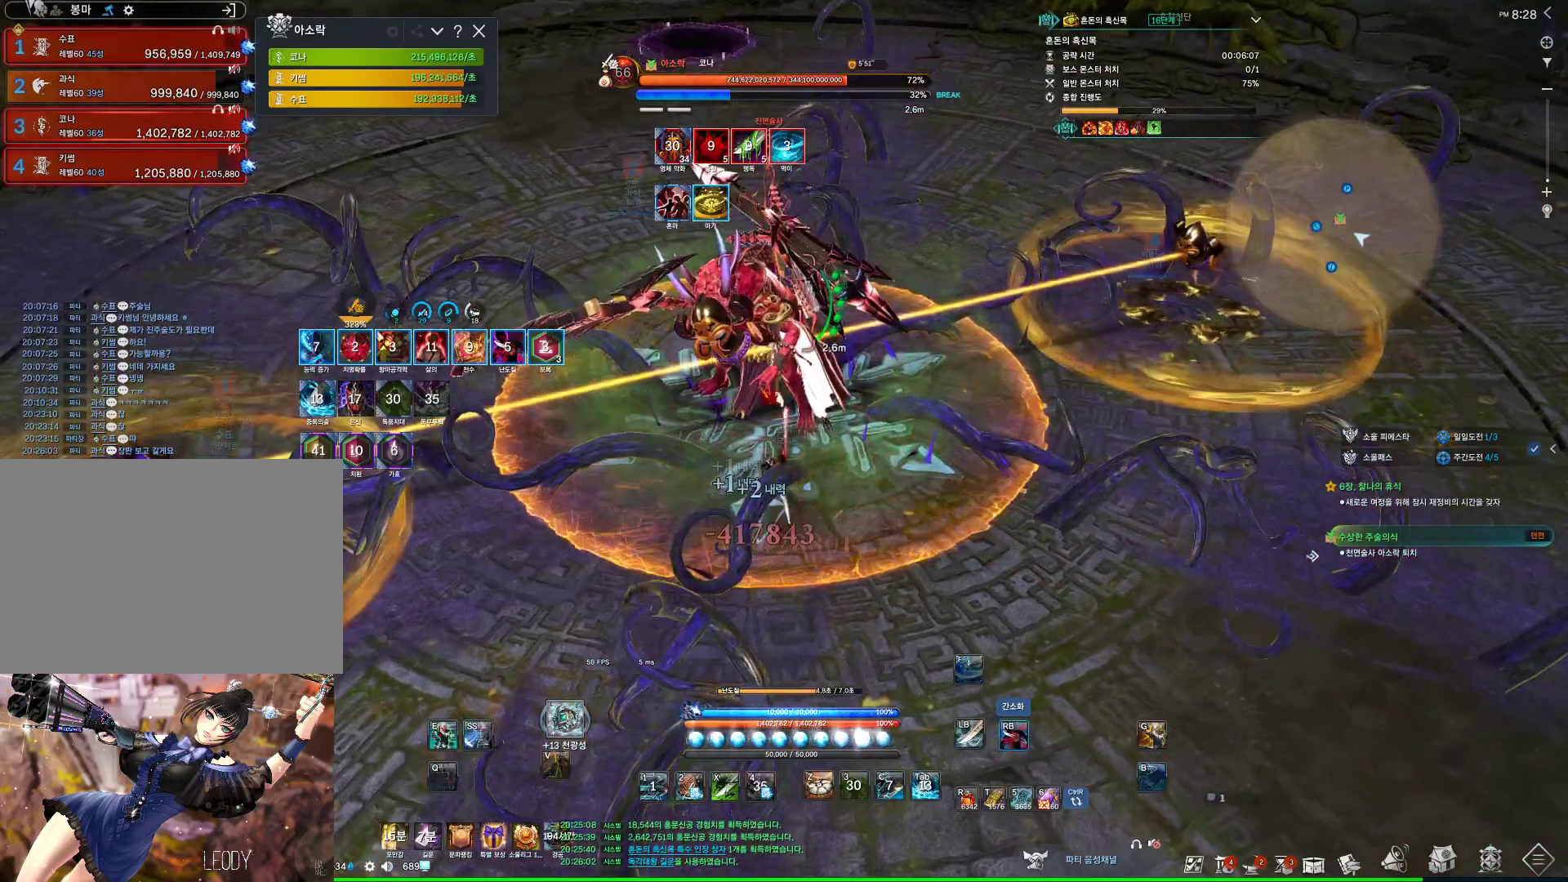
{"keys": [], "mouse": ["right"], "events": [[267, "mouse_right", "up"], [267, "mouse_wheel", "up"], [300, "4", "down"], [433, "mouse_right", "down"], [500, "4", "up"]]}
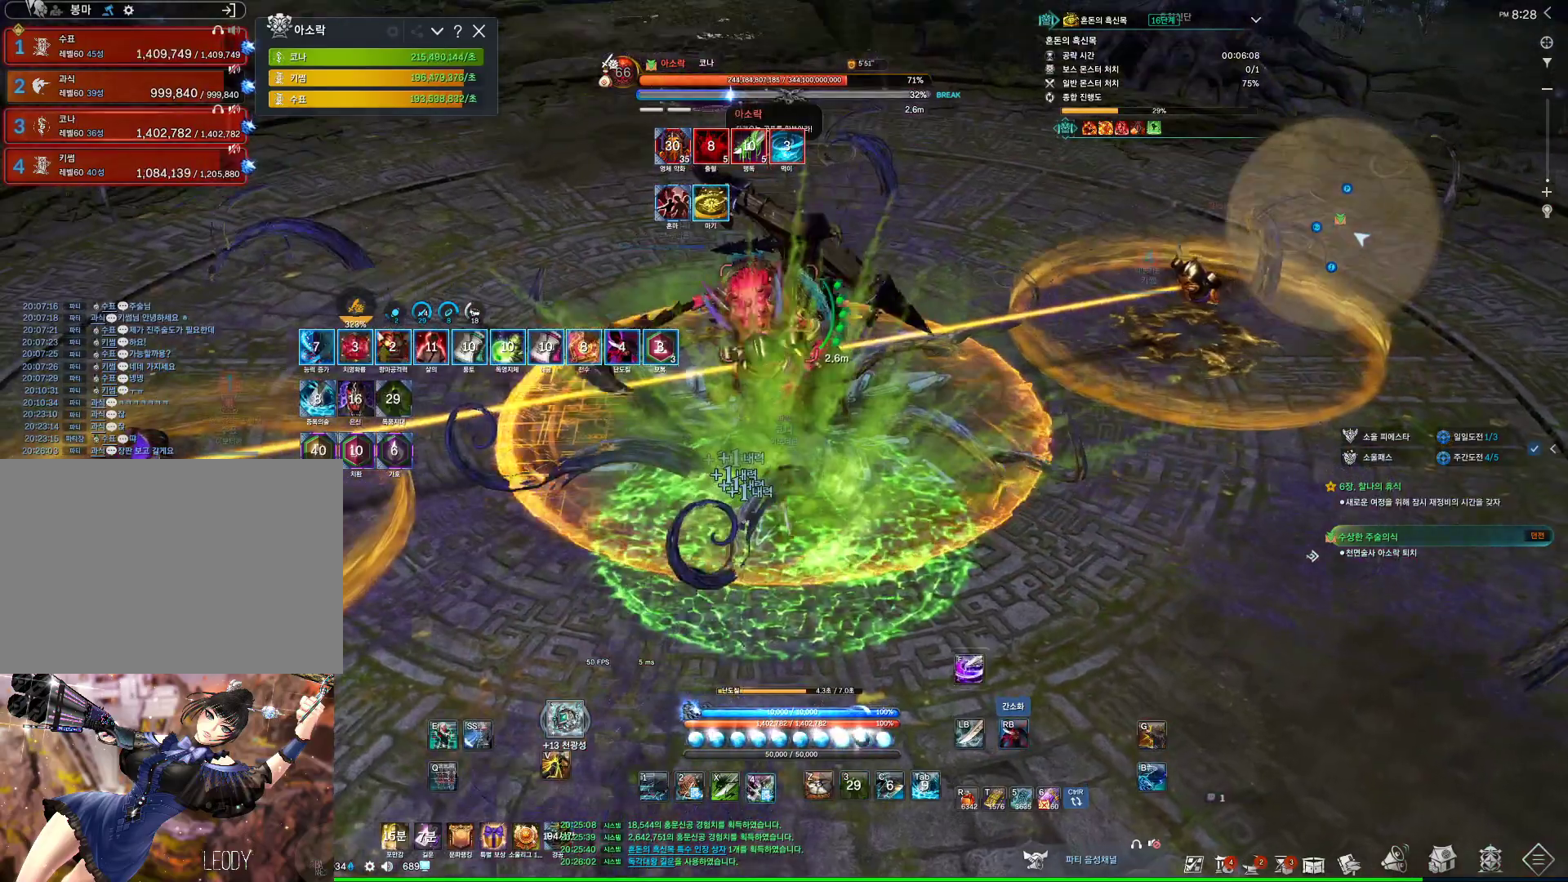
{"keys": ["4"], "mouse": [], "events": [[467, "4", "down"], [500, "mouse_right", "up"]]}
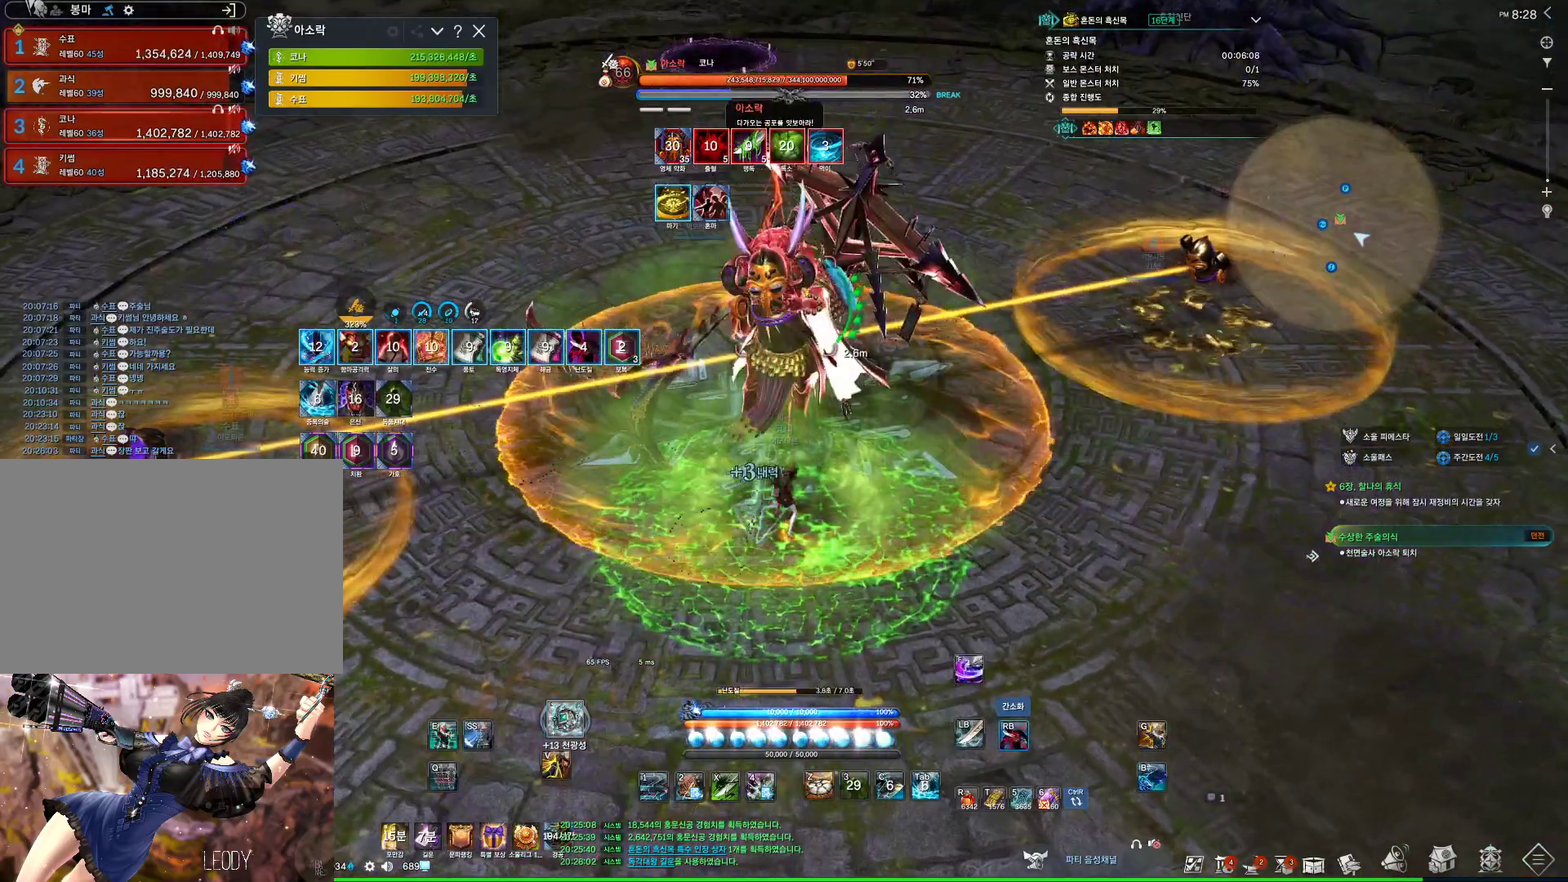
{"keys": [], "mouse": ["wheel", "right"], "events": [[133, "4", "up"], [133, "mouse_right", "down"], [333, "mouse_wheel", "down"]]}
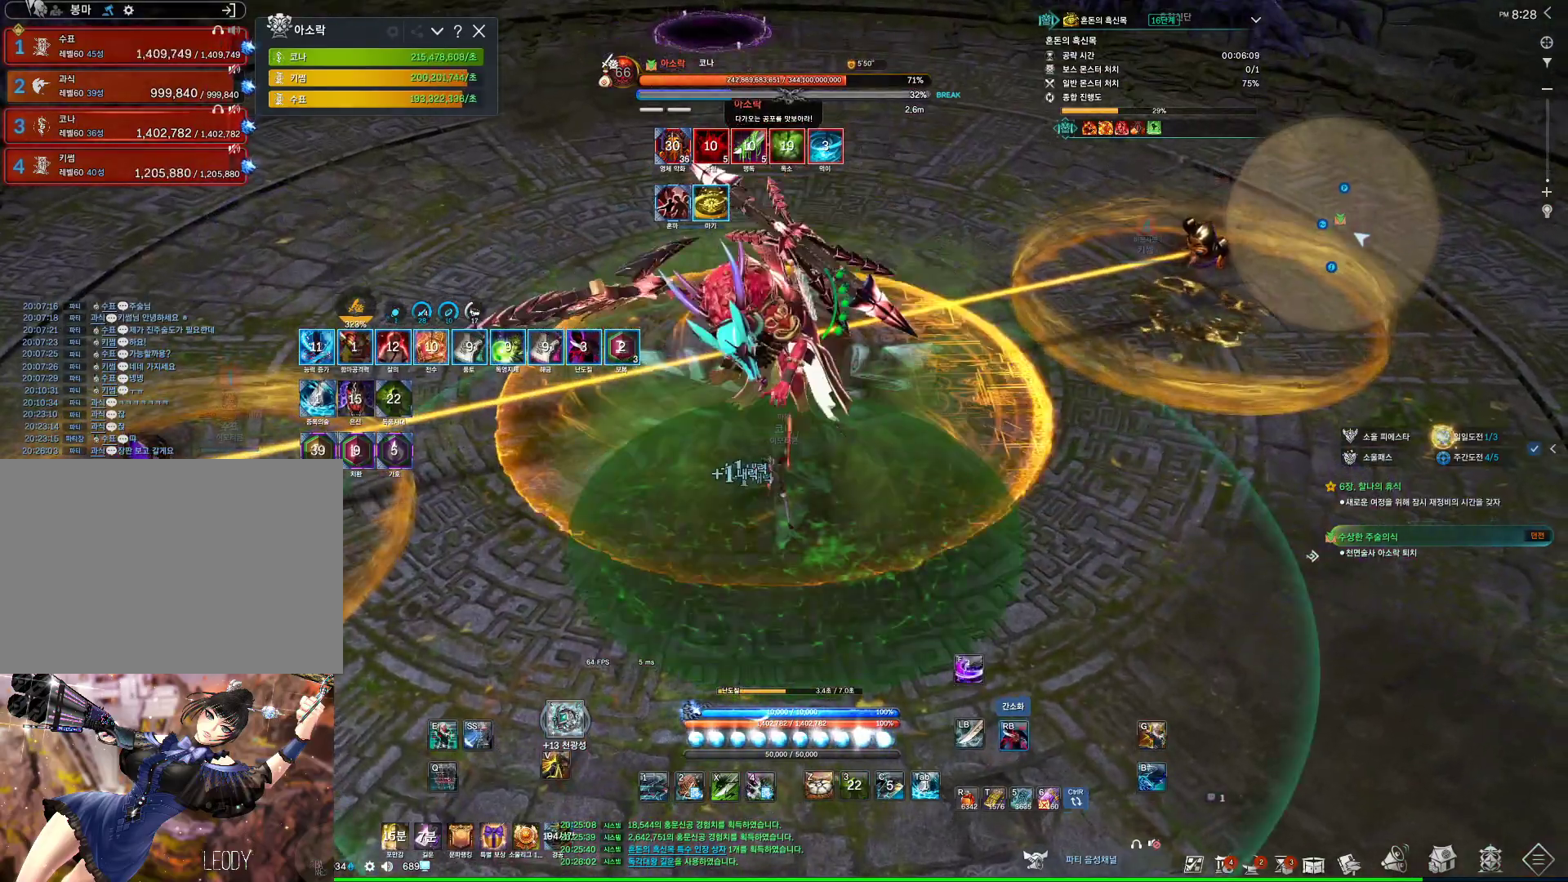
{"keys": [], "mouse": ["right"], "events": [[33, "mouse_wheel", "up"], [67, "mouse_right", "up"], [100, "4", "down"], [267, "4", "up"], [267, "mouse_right", "down"]]}
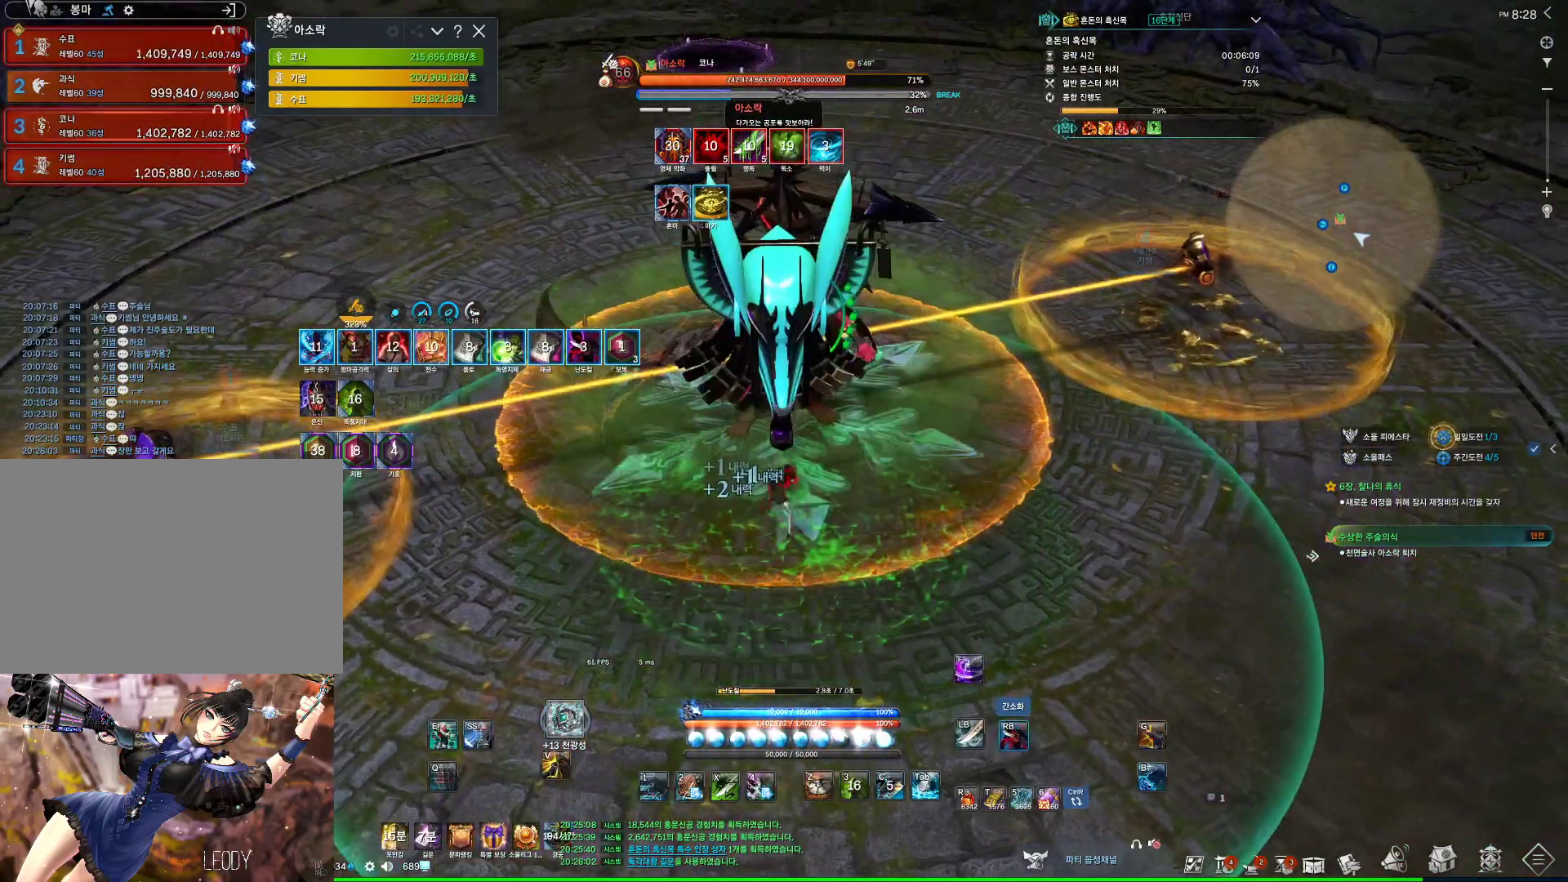
{"keys": [], "mouse": ["right"], "events": [[167, "mouse_right", "up"], [233, "4", "down"], [367, "4", "up"], [367, "mouse_right", "down"]]}
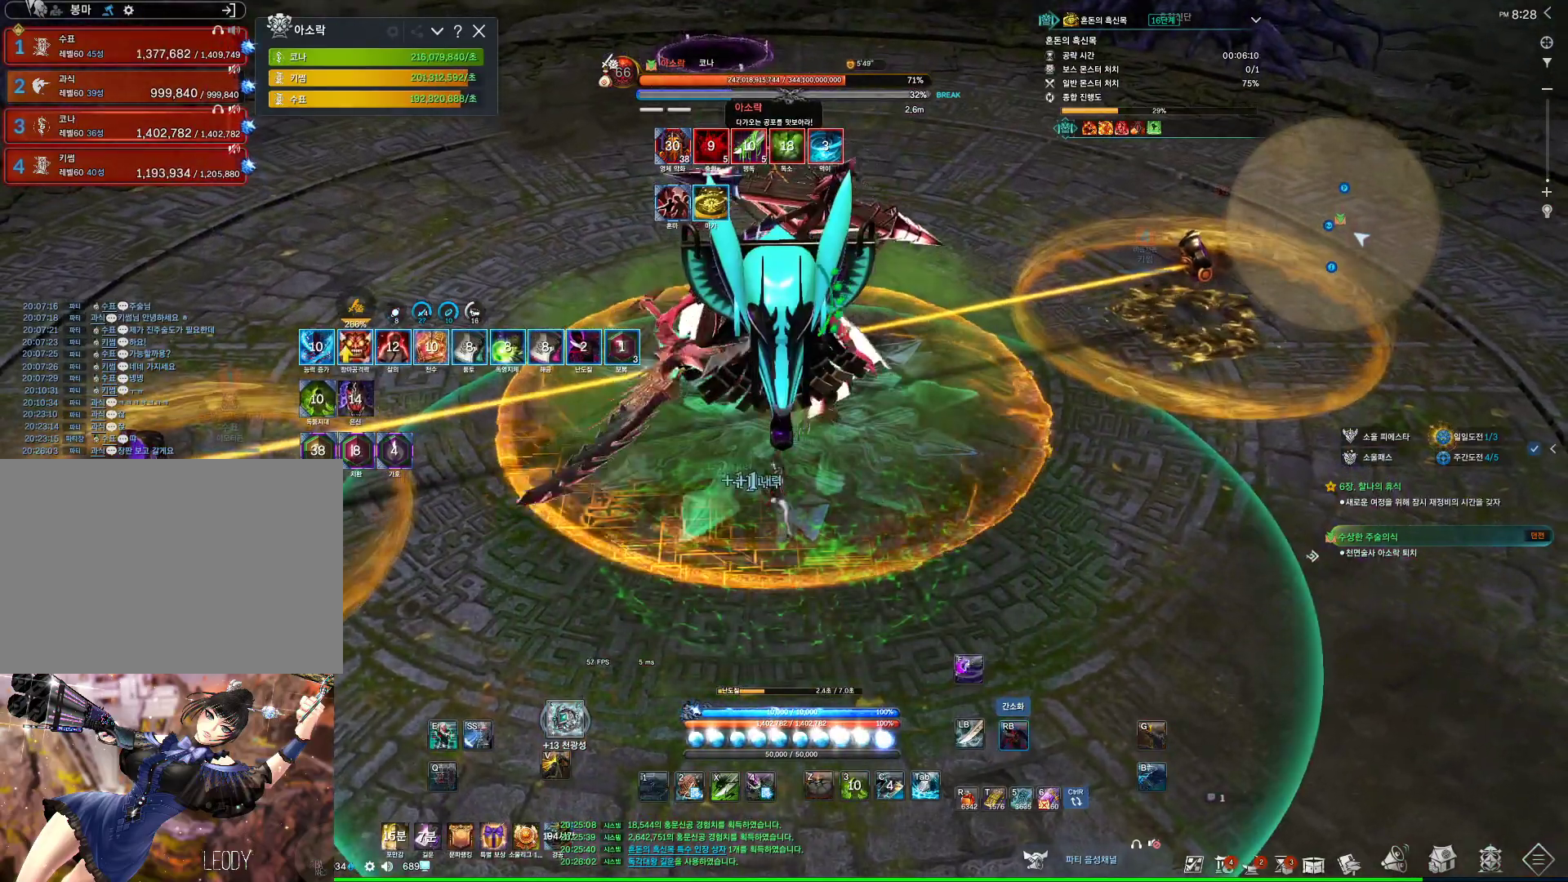
{"keys": [], "mouse": ["right"], "events": [[67, "w", "down"], [300, "4", "down"], [300, "w", "up"], [333, "mouse_right", "up"], [433, "4", "up"], [467, "mouse_right", "down"]]}
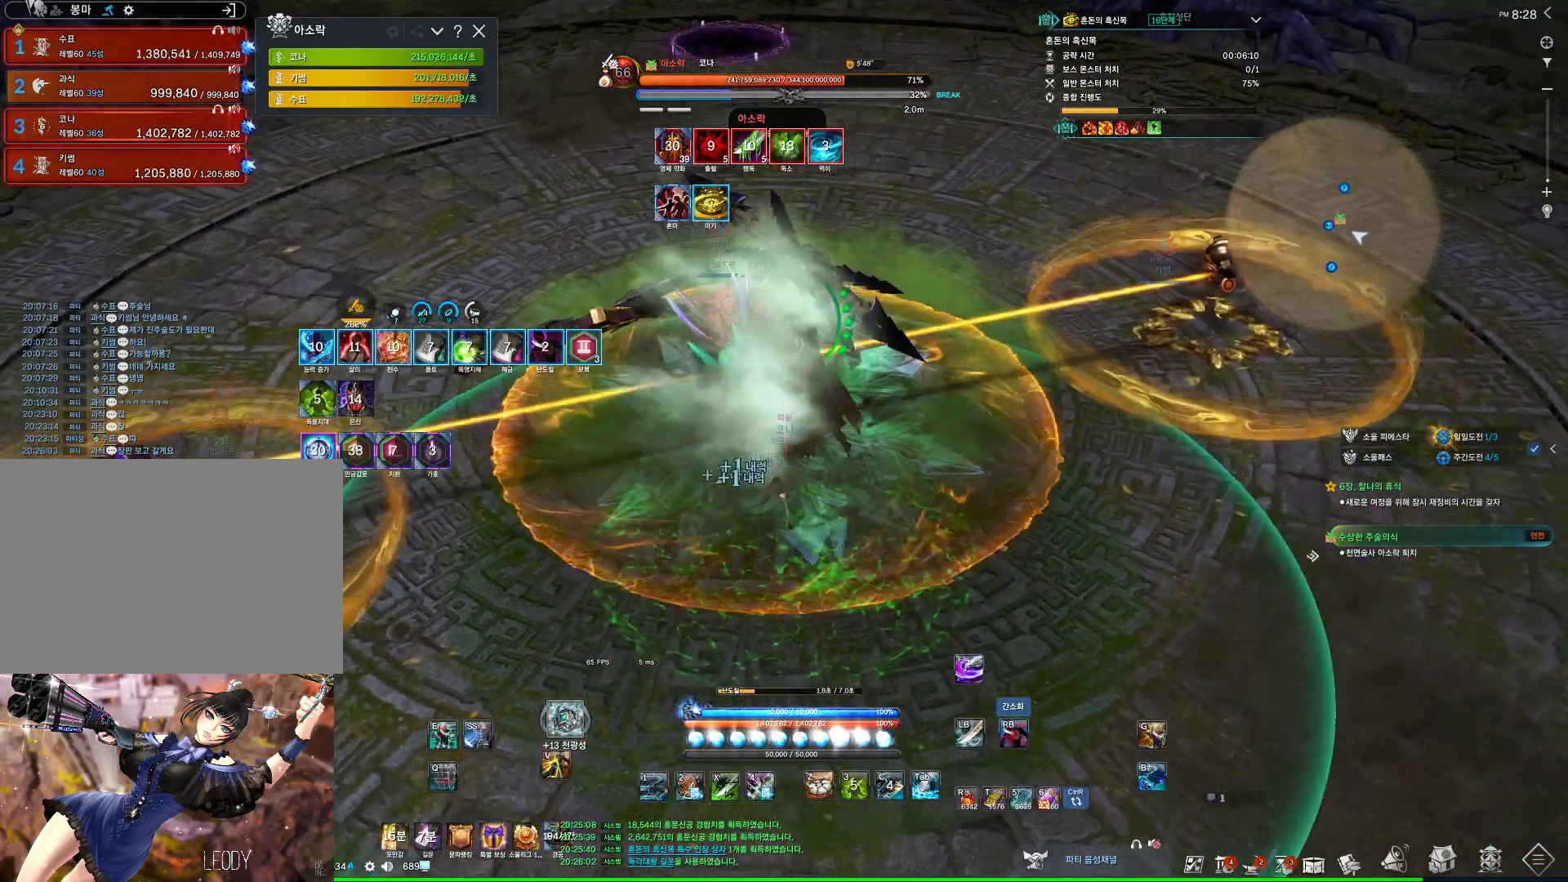
{"keys": ["4"], "mouse": [], "events": [[67, "d", "down"], [200, "d", "up"], [400, "4", "down"], [467, "mouse_right", "up"]]}
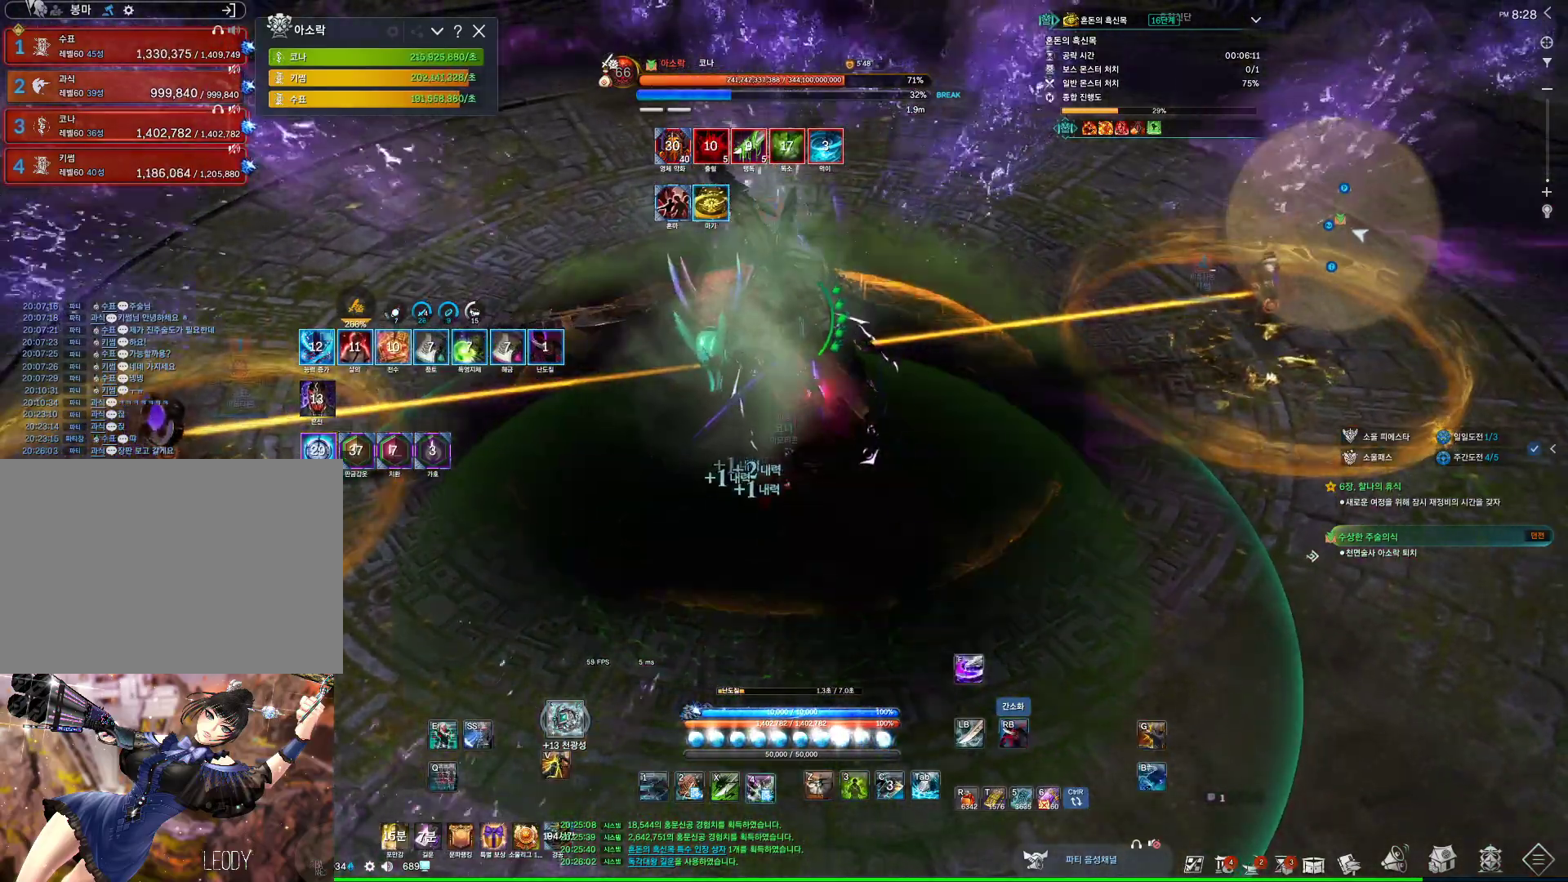
{"keys": ["2"], "mouse": [], "events": [[133, "4", "up"], [133, "mouse_right", "down"], [400, "mouse_right", "up"], [500, "2", "down"]]}
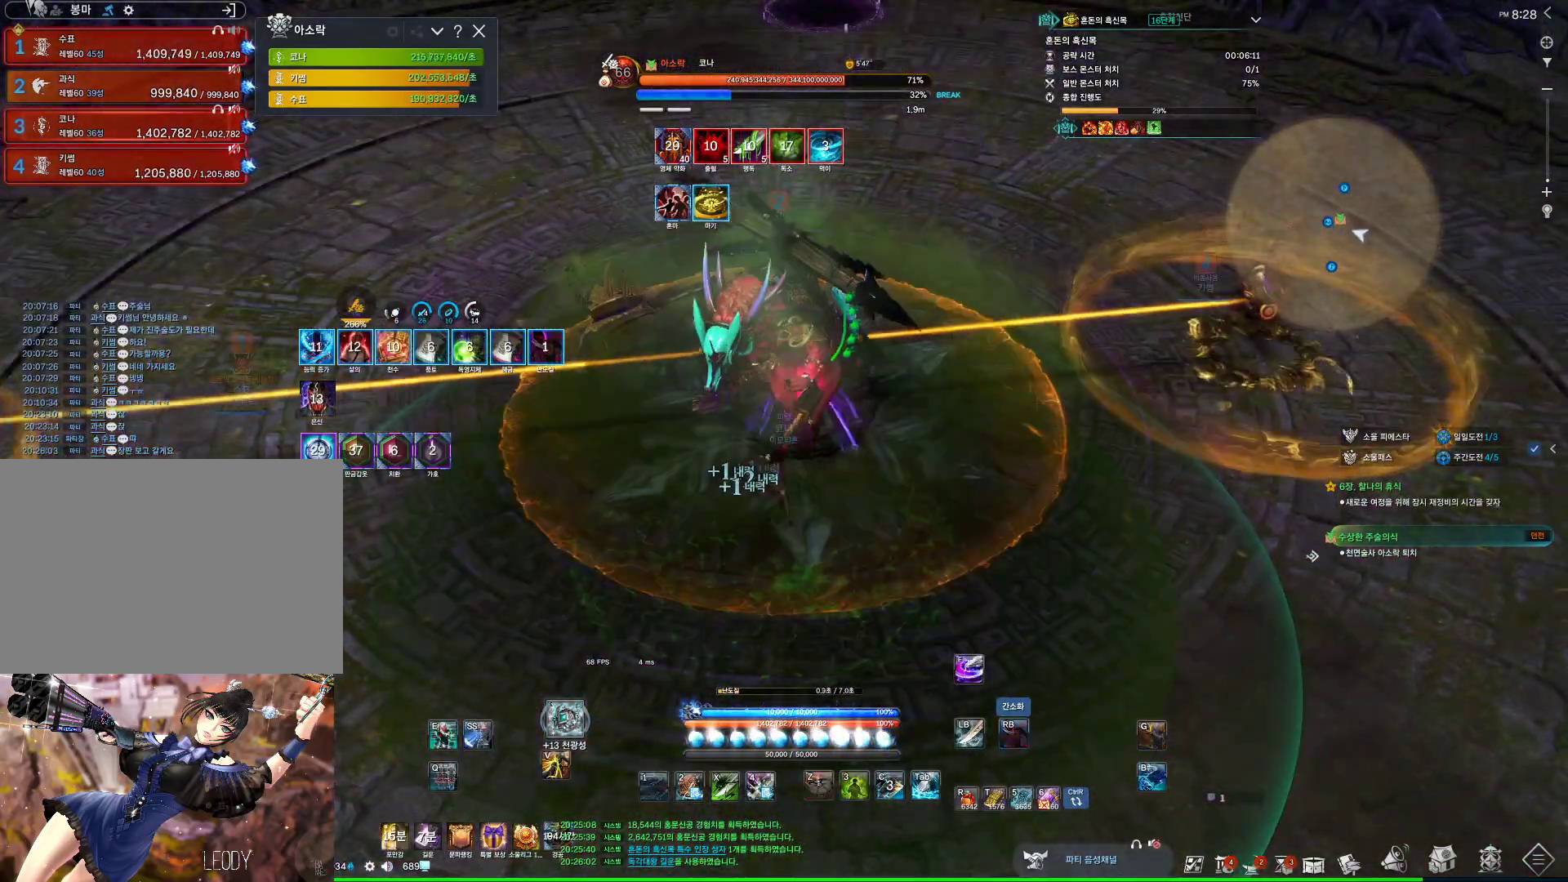
{"keys": [], "mouse": [], "events": [[67, "2", "up"], [333, "2", "down"], [433, "2", "up"]]}
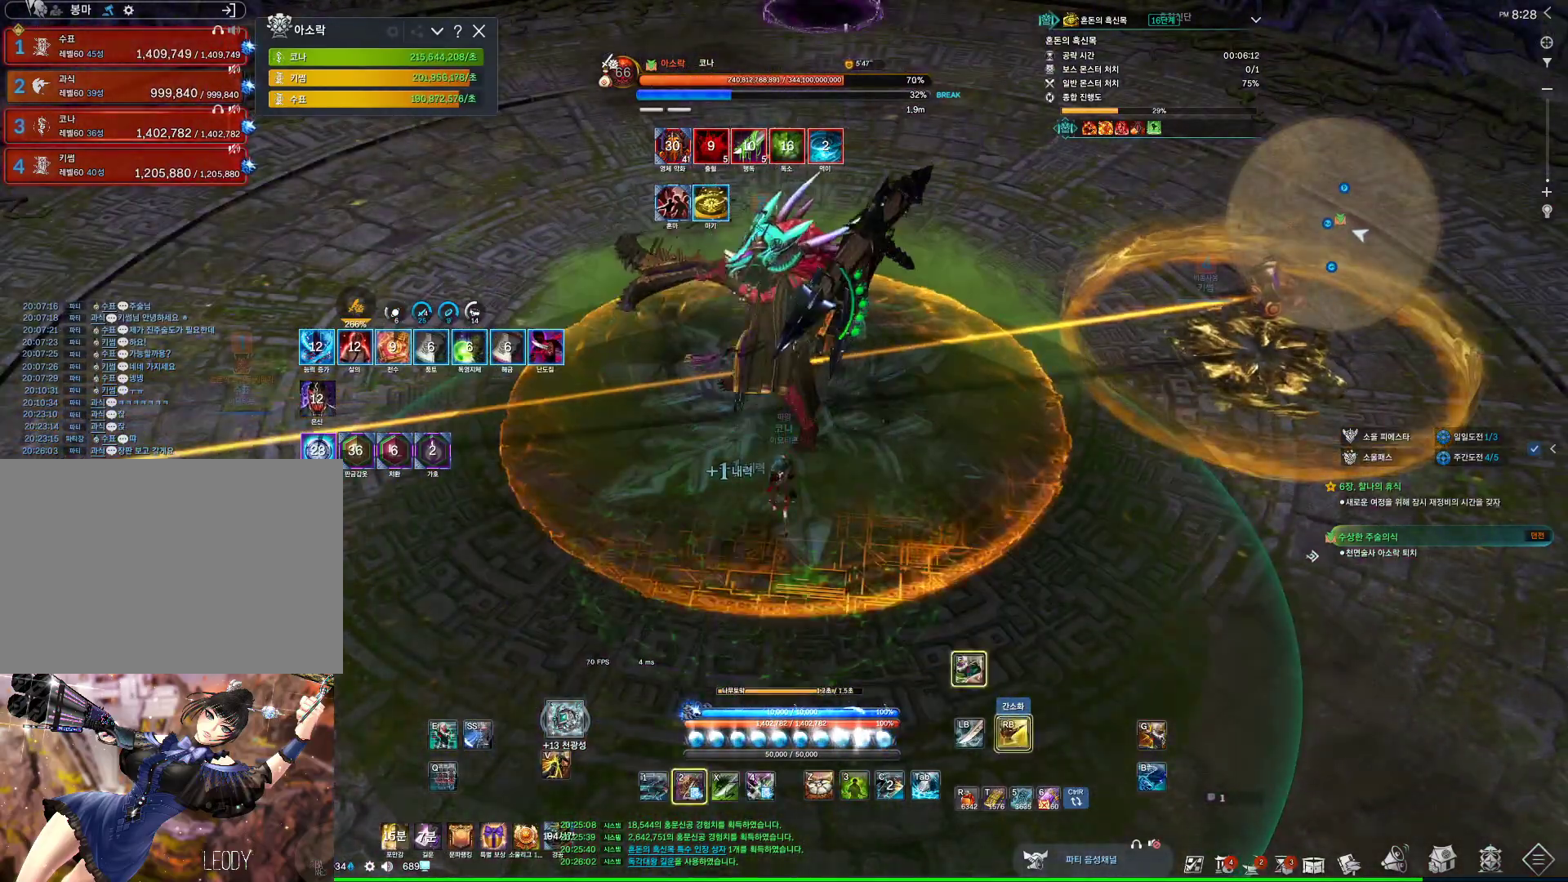
{"keys": [], "mouse": [], "events": [[433, "2", "down"], [500, "2", "up"]]}
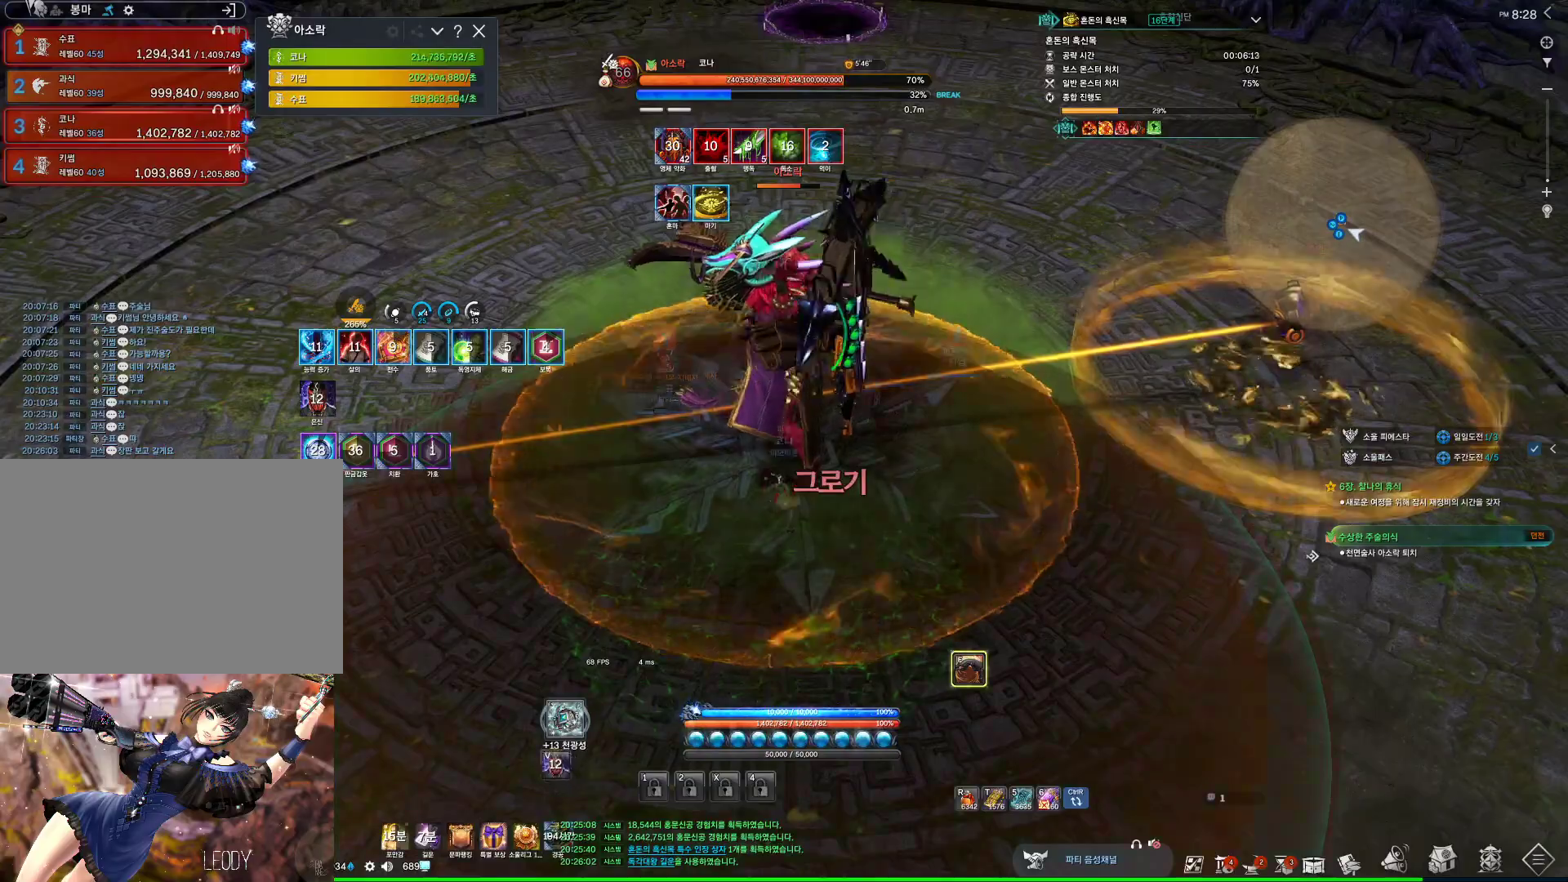
{"keys": [], "mouse": [], "events": [[133, "v", "down"], [200, "v", "up"], [267, "v", "down"], [367, "v", "up"]]}
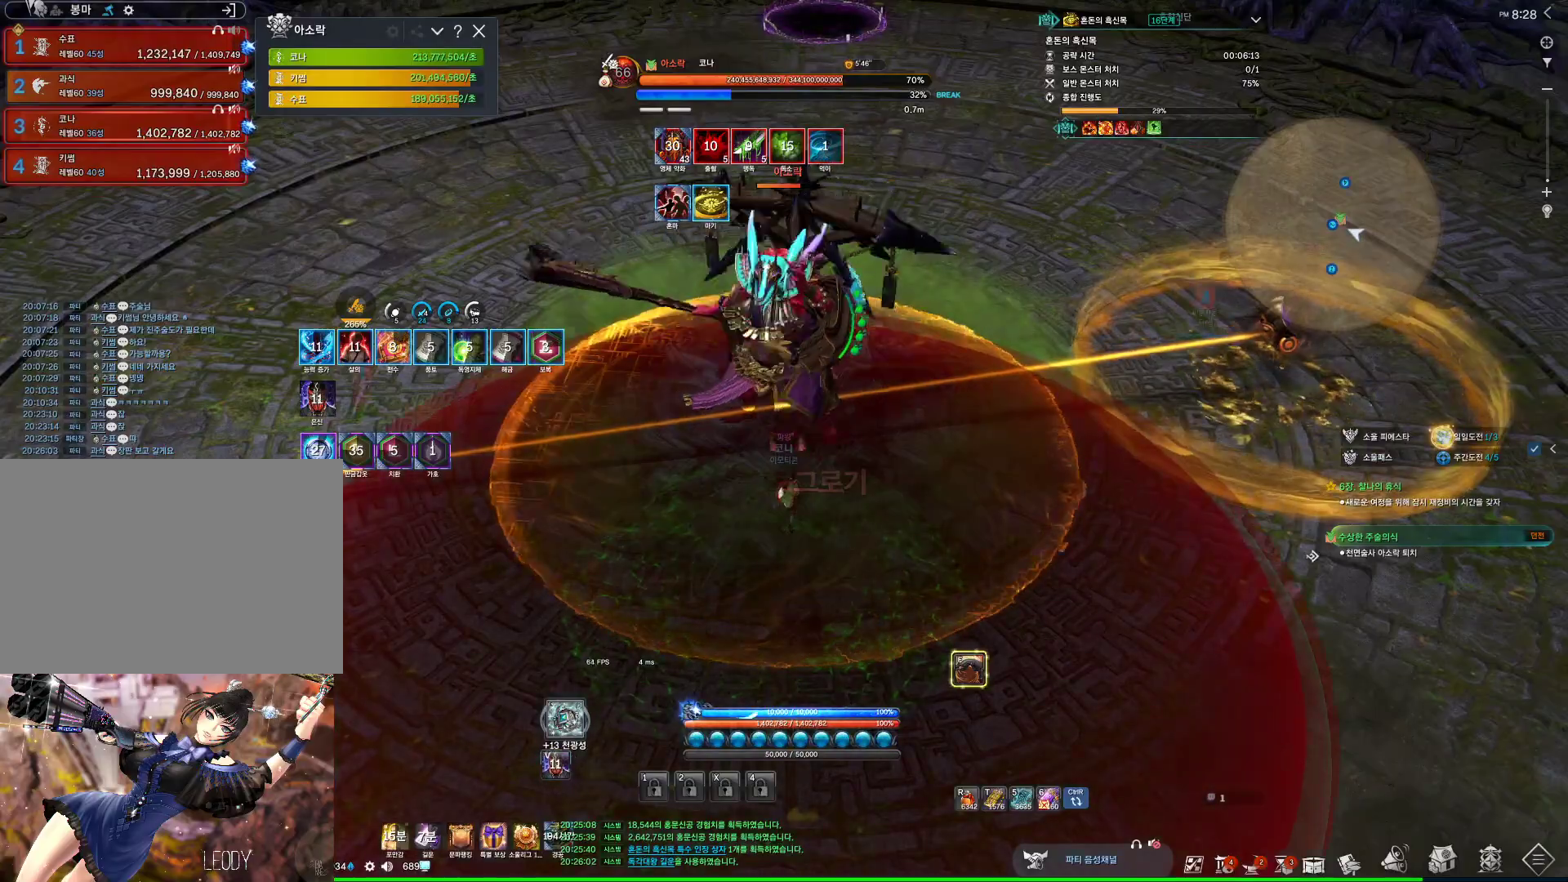
{"keys": ["f", "w"], "mouse": [], "events": [[67, "f", "down"], [433, "w", "down"]]}
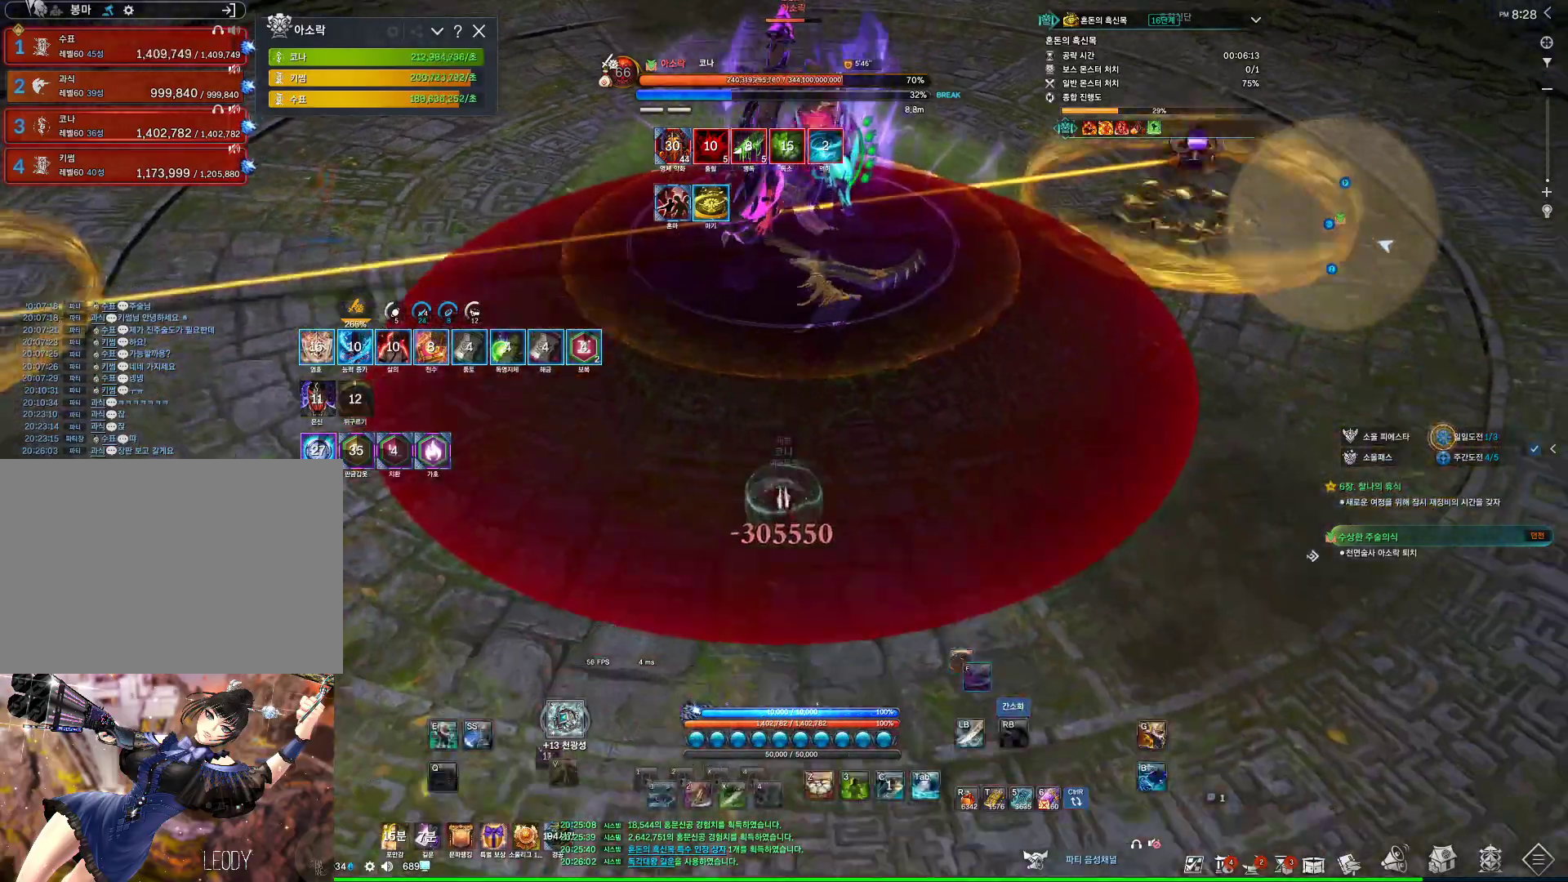
{"keys": ["e", "w"], "mouse": [], "events": [[67, "f", "up"], [433, "e", "down"]]}
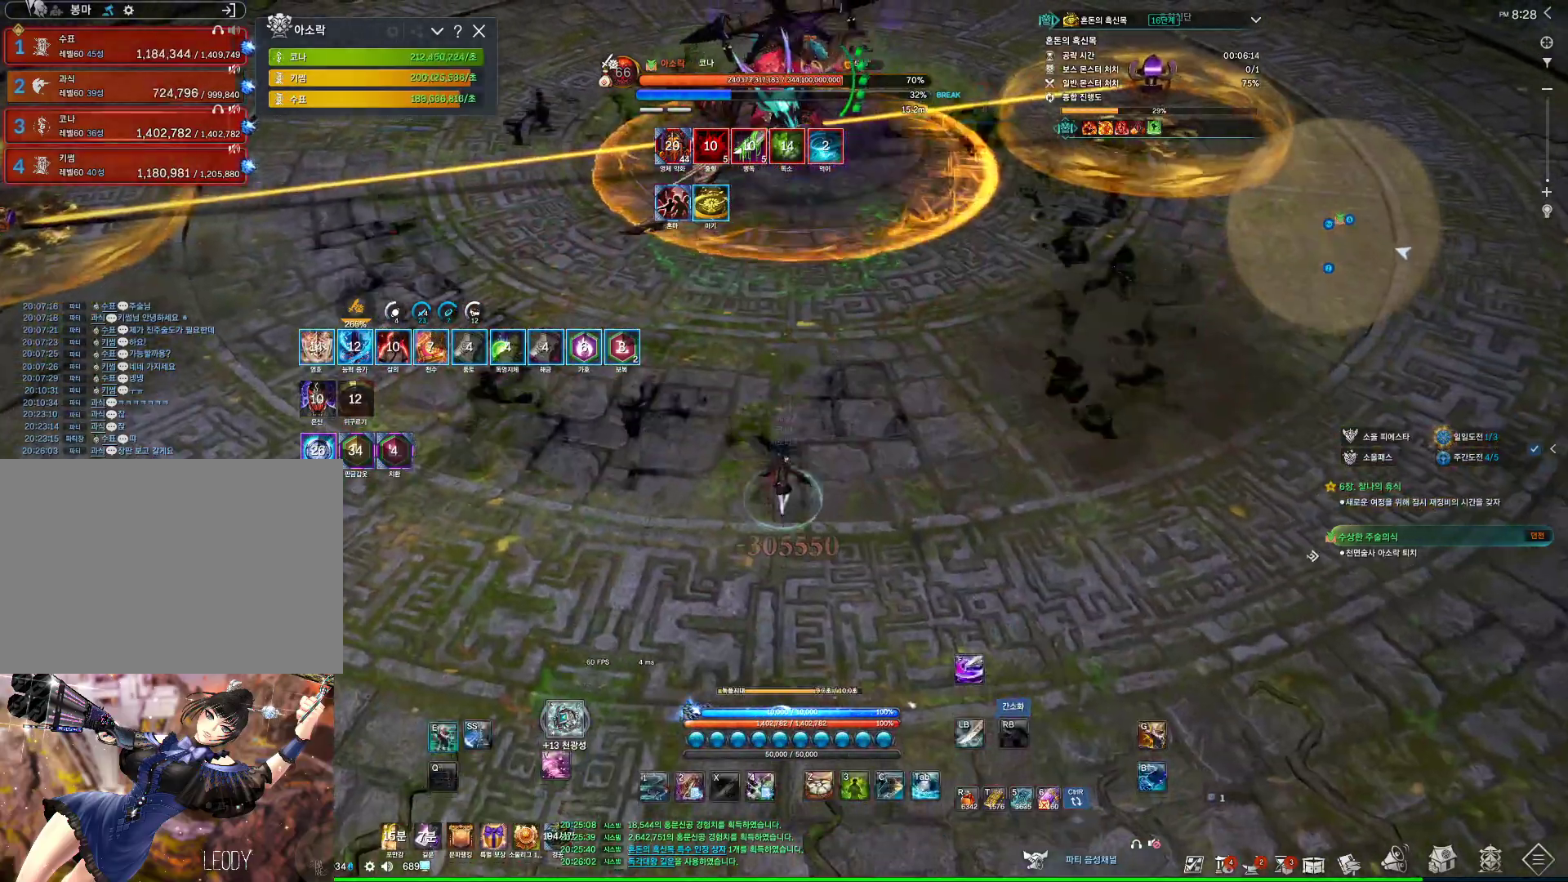
{"keys": ["w"], "mouse": [], "events": [[333, "e", "up"]]}
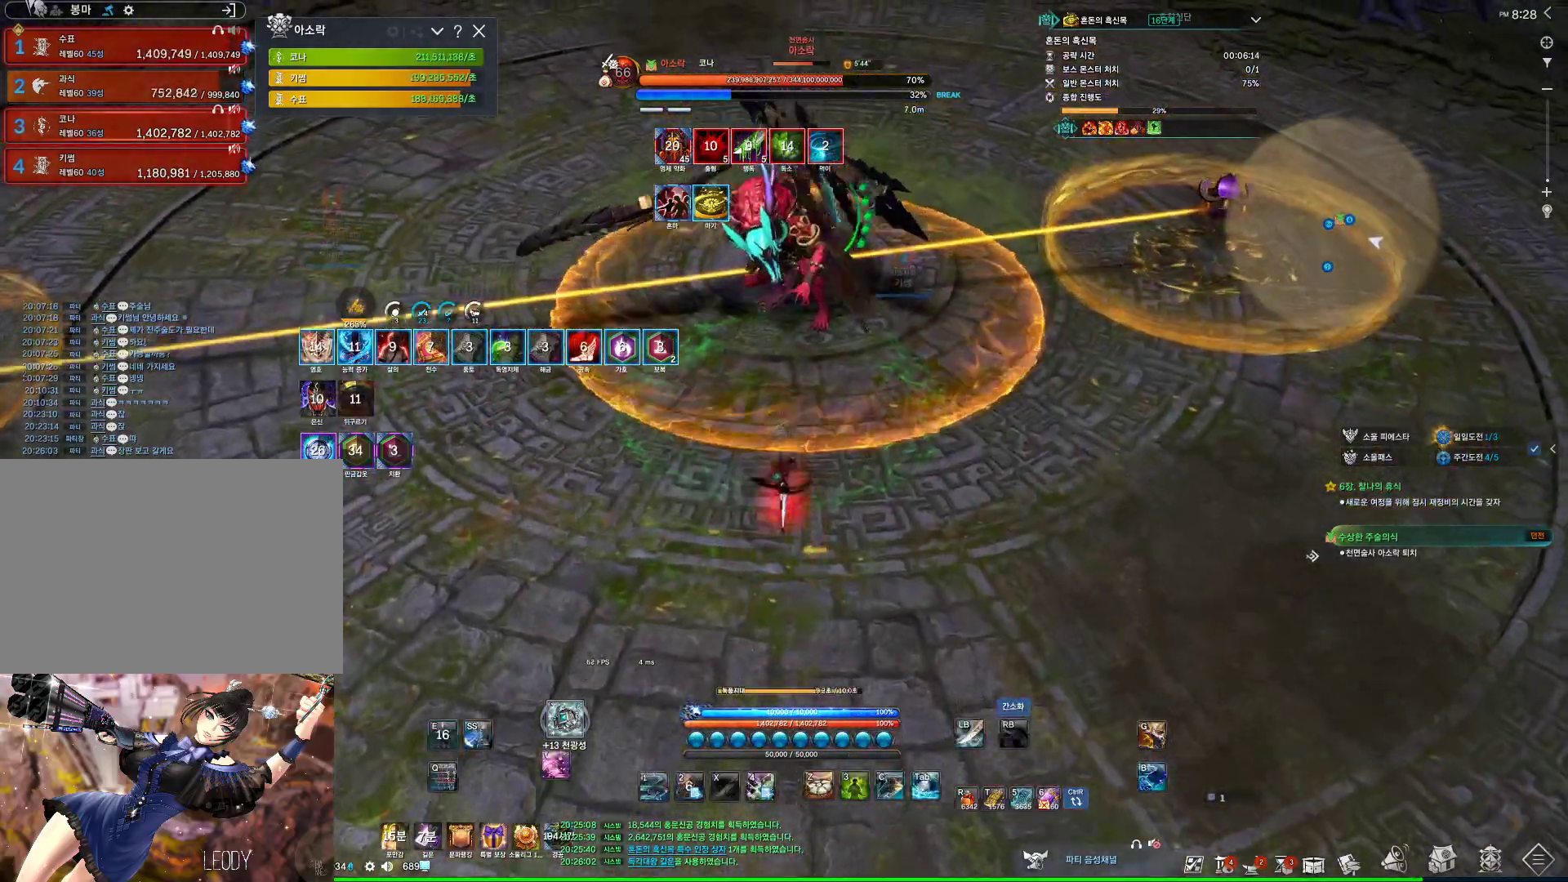
{"keys": ["w"], "mouse": [], "events": []}
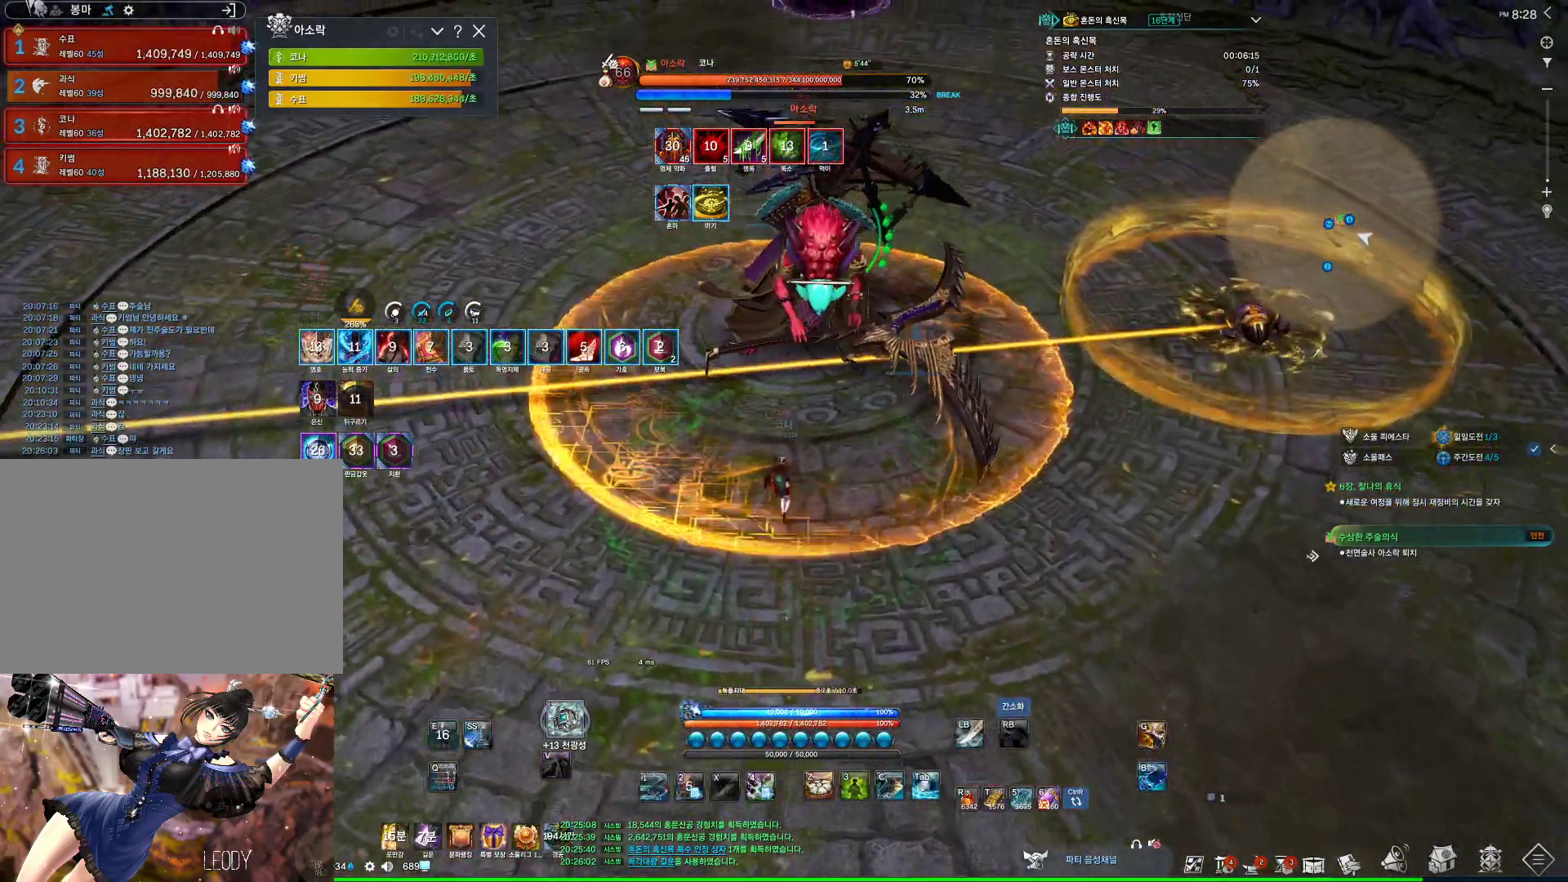
{"keys": [], "mouse": [], "events": [[33, "c", "down"], [100, "c", "up"], [100, "w", "up"], [333, "3", "down"], [500, "3", "up"]]}
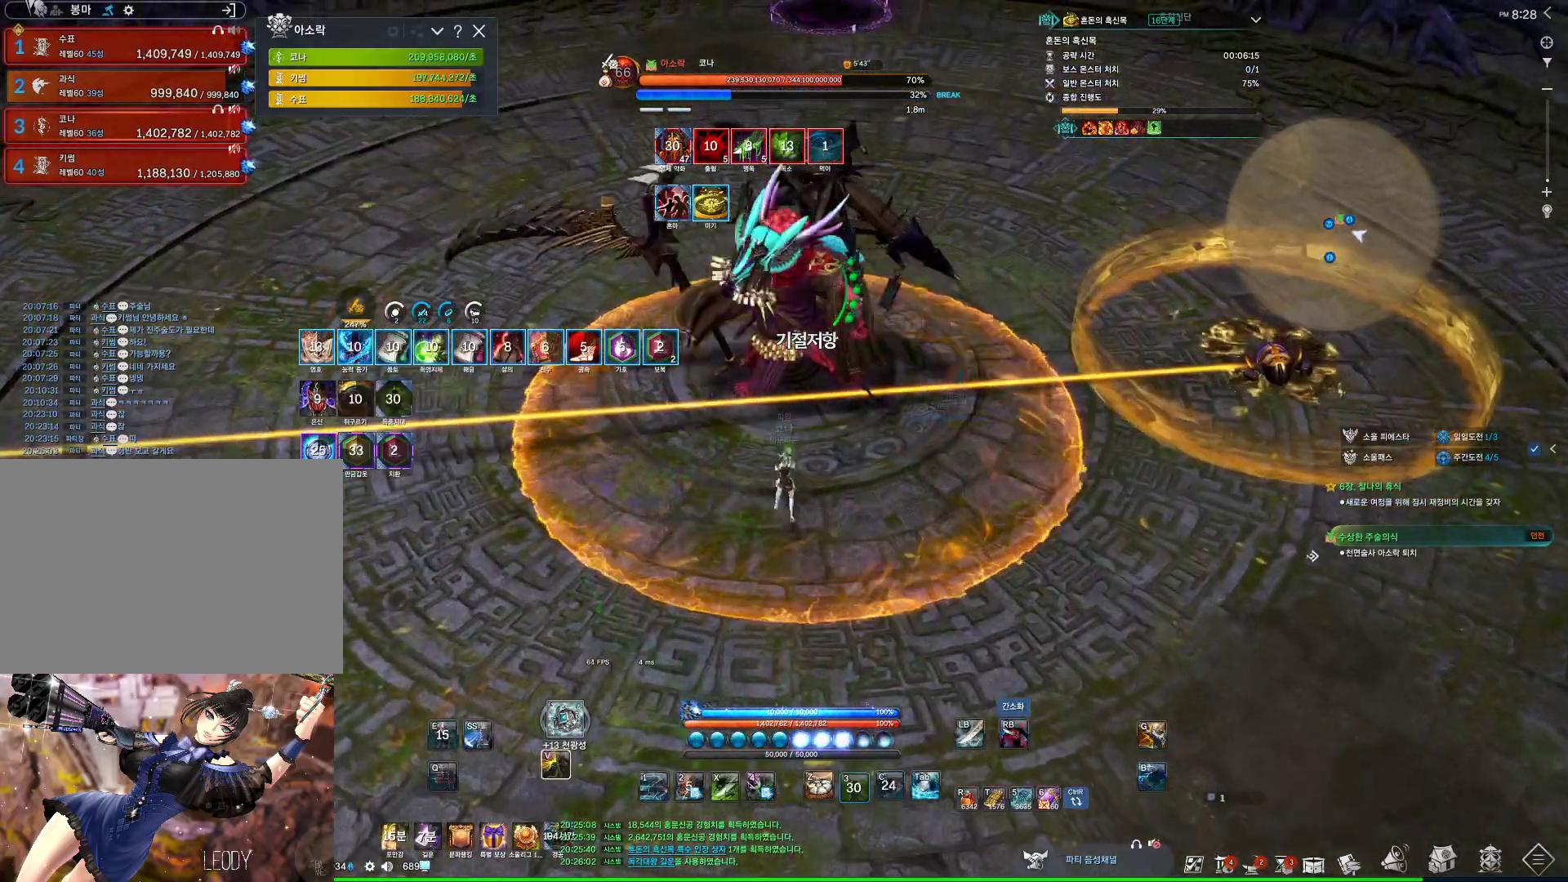
{"keys": ["4"], "mouse": [], "events": [[33, "tab", "down"], [233, "4", "down"], [233, "tab", "up"]]}
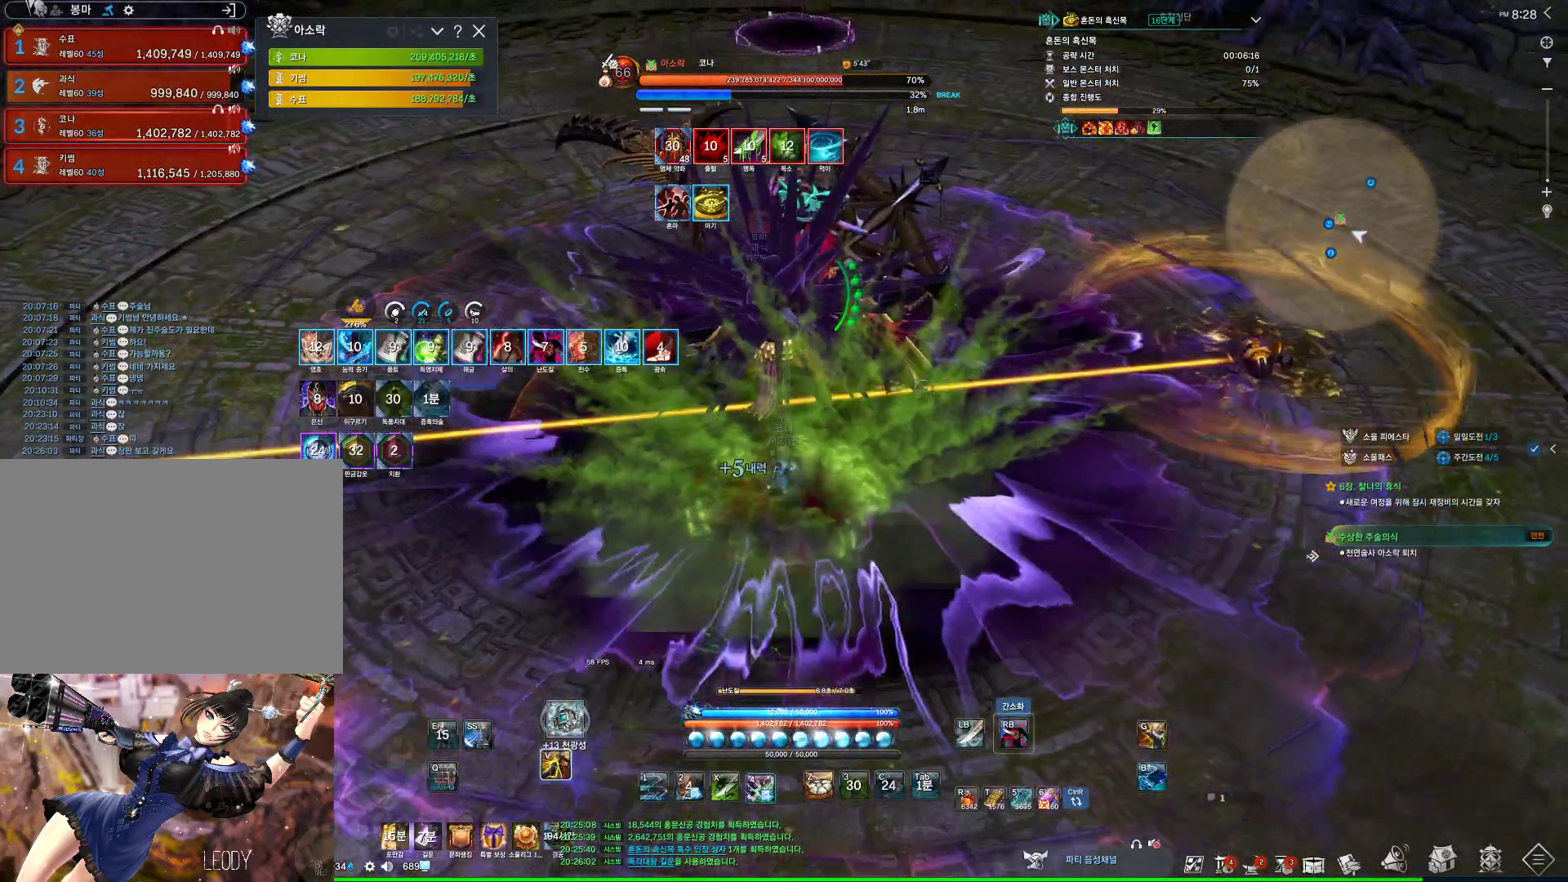
{"keys": [], "mouse": ["right"], "events": [[67, "4", "up"], [67, "w", "down"], [100, "mouse_right", "down"], [200, "mouse_wheel", "down"], [200, "w", "up"], [367, "mouse_wheel", "up"]]}
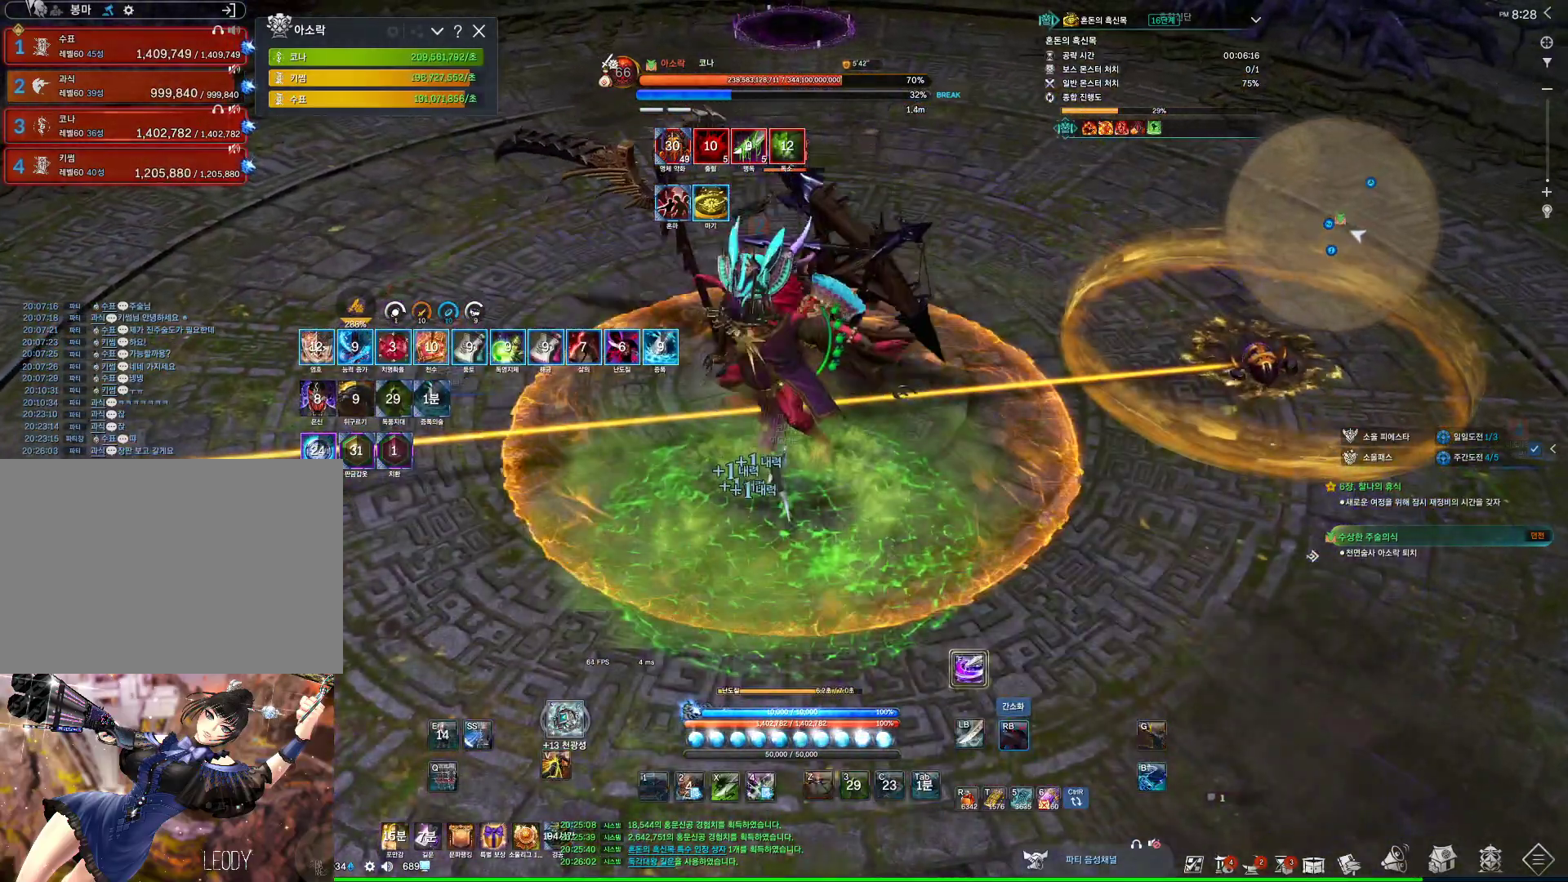
{"keys": [], "mouse": ["right"], "events": [[67, "4", "down"], [67, "mouse_right", "up"], [200, "4", "up"], [200, "mouse_right", "down"]]}
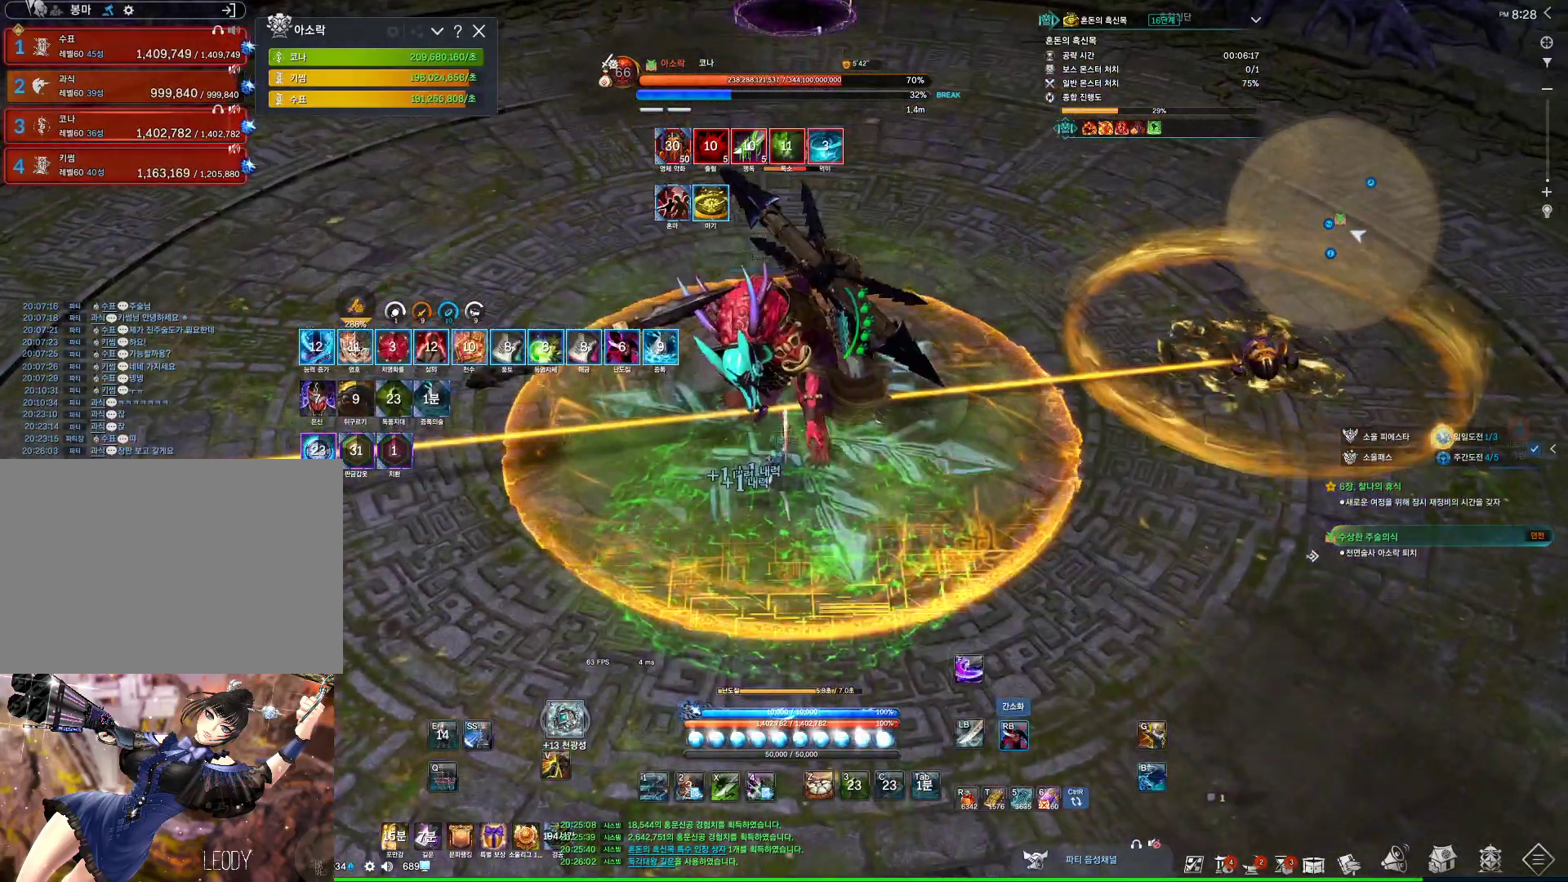
{"keys": [], "mouse": ["right"], "events": [[133, "mouse_right", "up"], [133, "tilde", "down"], [233, "tilde", "up"], [333, "mouse_right", "down"]]}
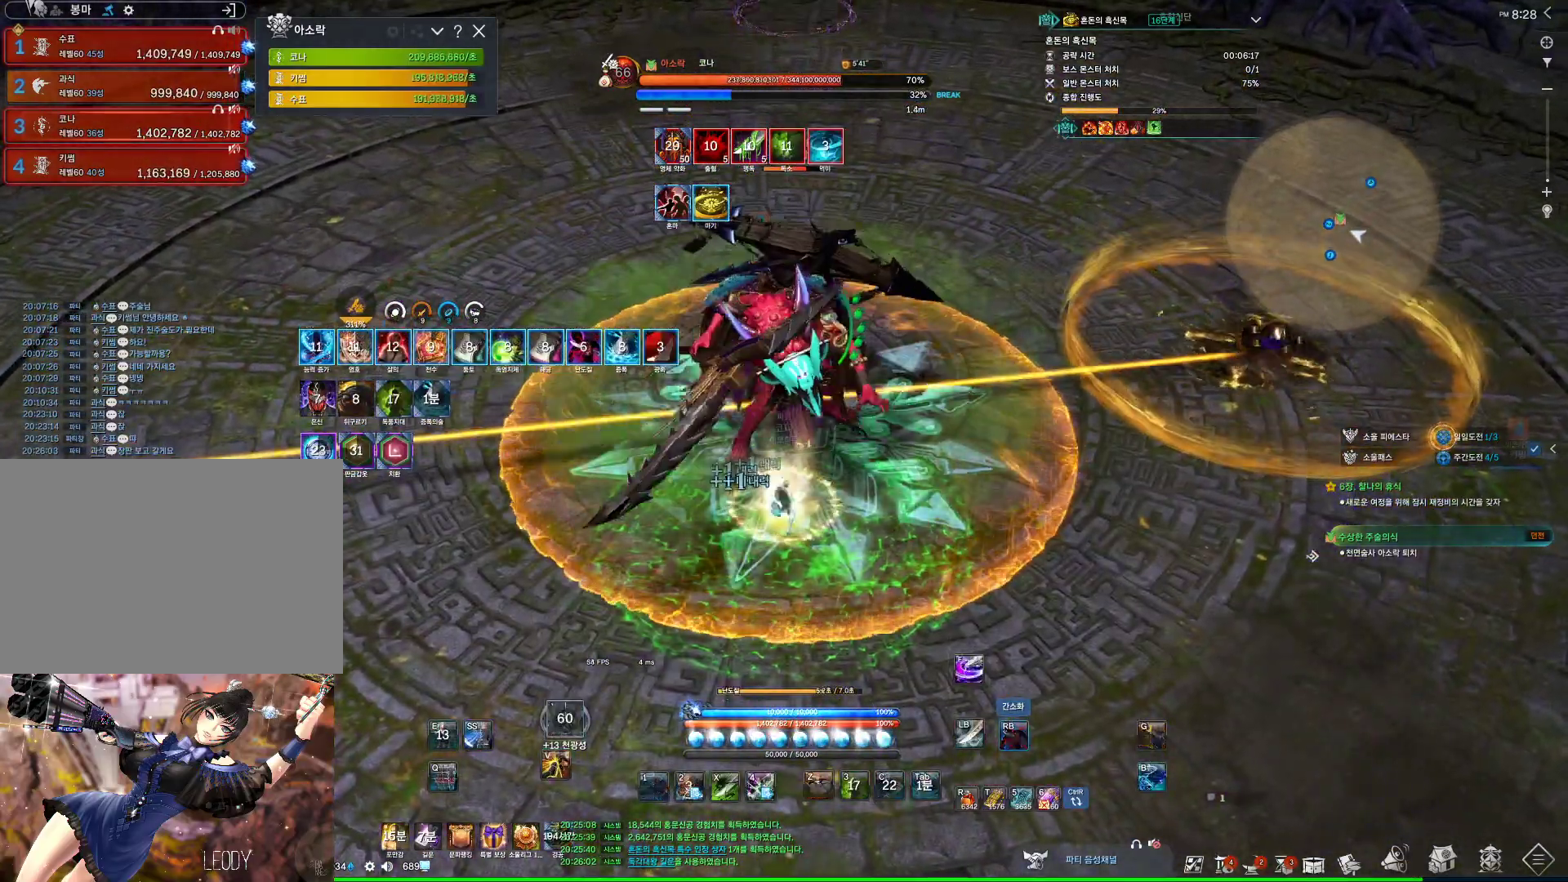
{"keys": [], "mouse": [], "events": [[233, "4", "down"], [233, "mouse_right", "up"], [367, "4", "up"], [367, "mouse_right", "down"], [467, "mouse_right", "up"]]}
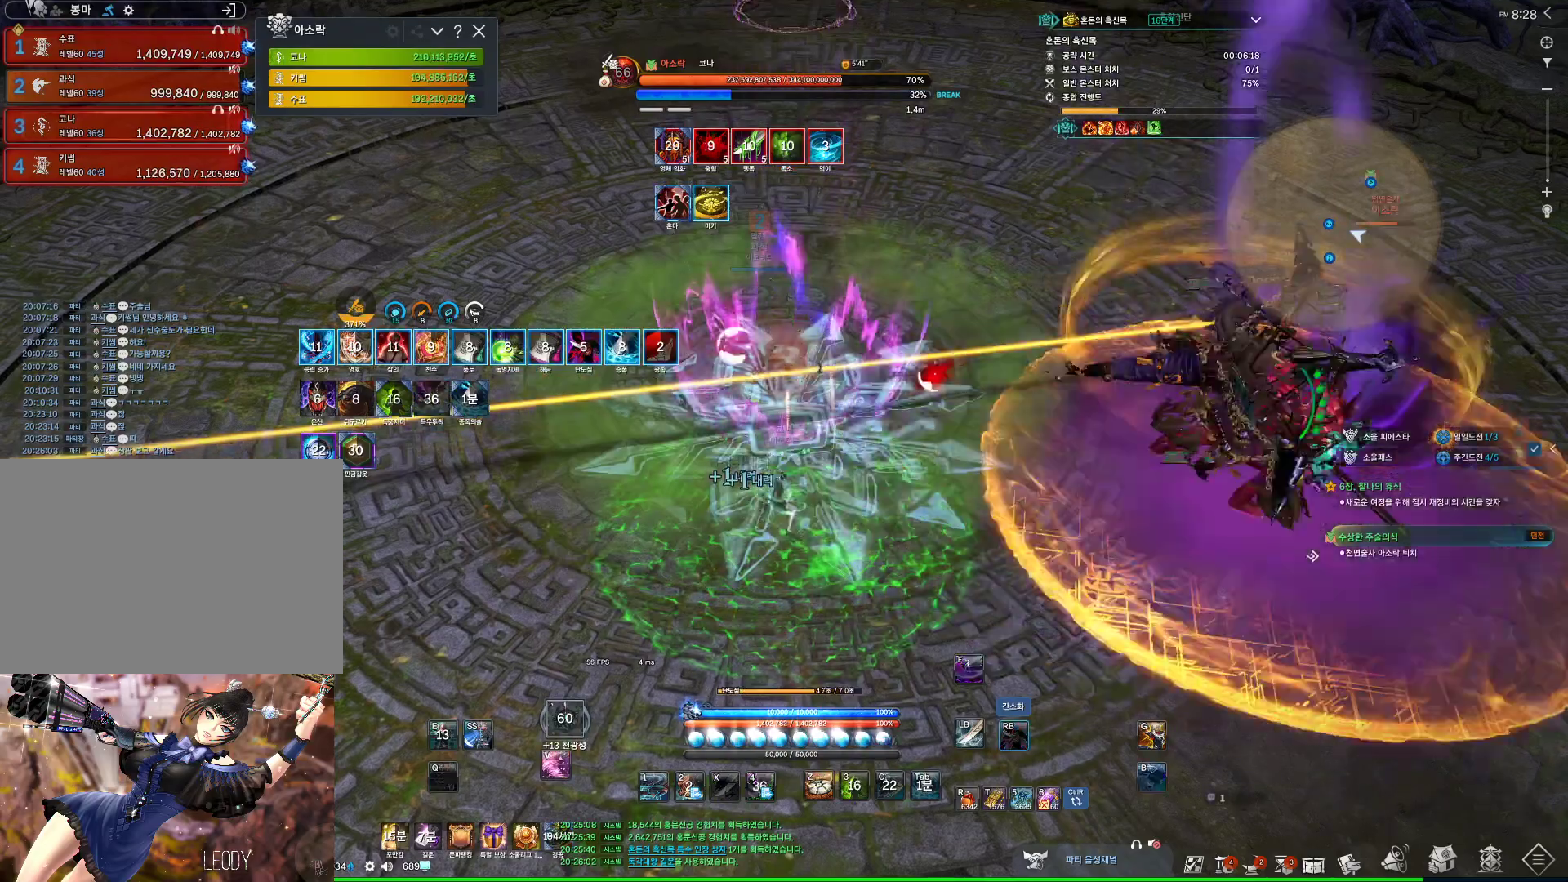
{"keys": ["w"], "mouse": [], "events": [[400, "w", "down"]]}
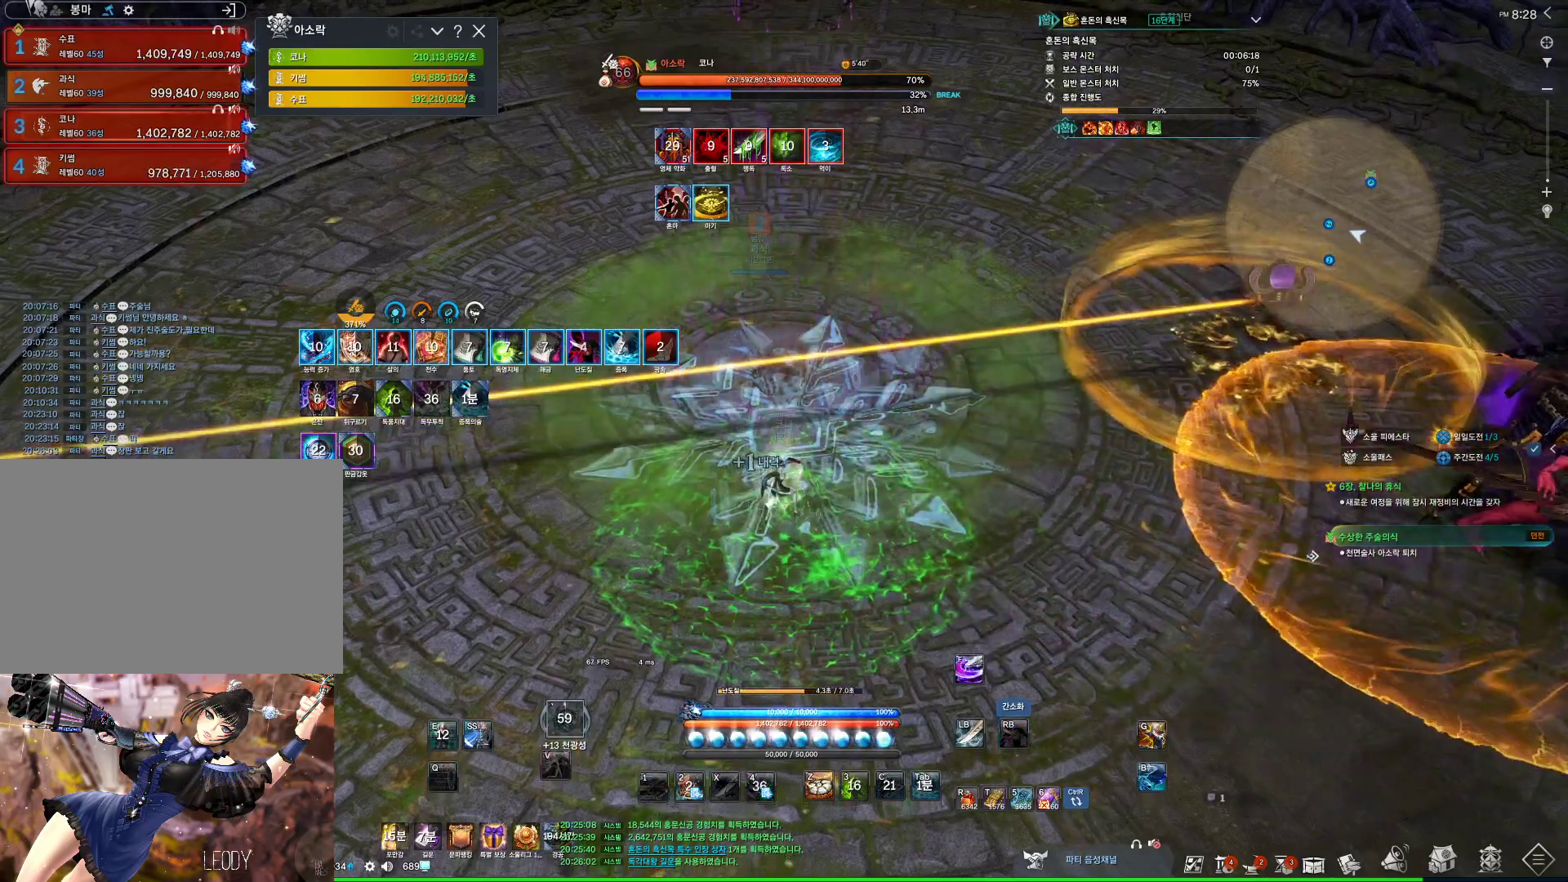
{"keys": [], "mouse": [], "events": [[233, "w", "up"]]}
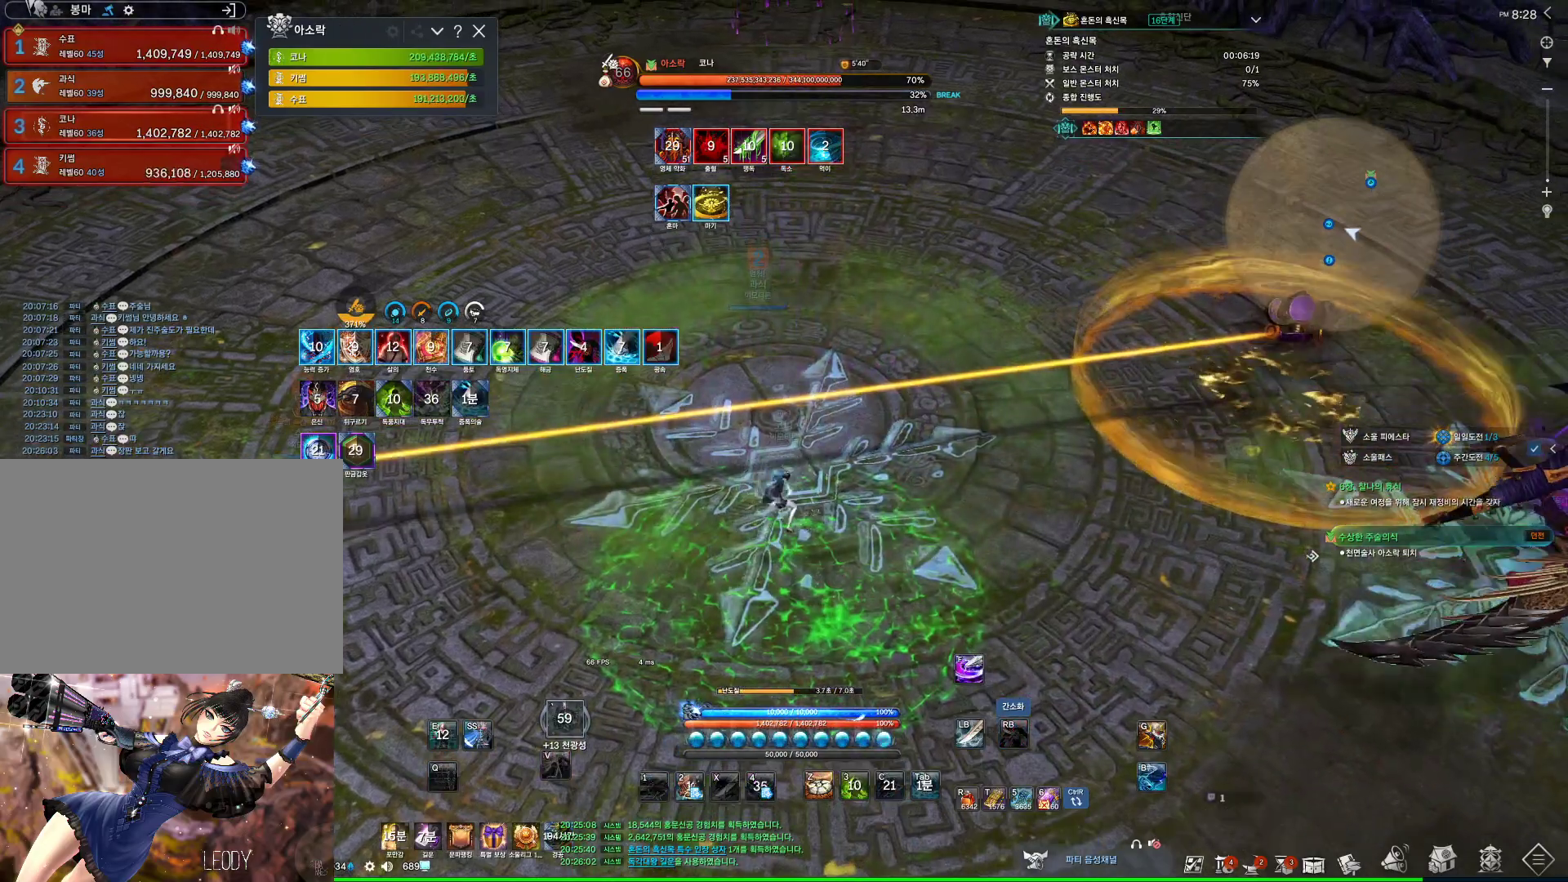
{"keys": ["a"], "mouse": [], "events": [[133, "w", "down"], [367, "w", "up"], [500, "a", "down"]]}
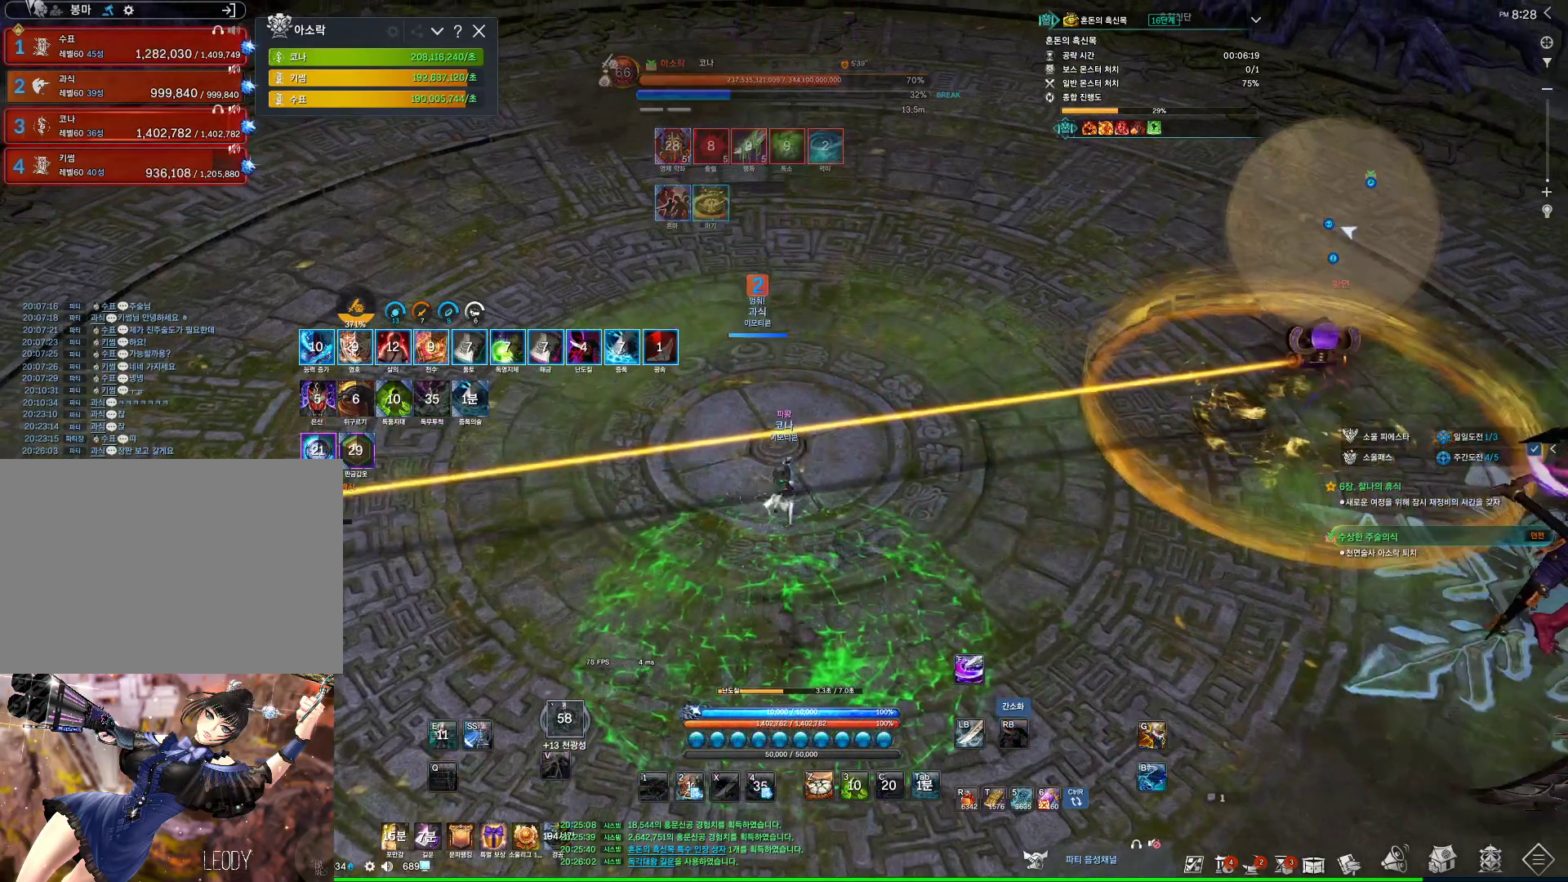
{"keys": [], "mouse": [], "events": [[33, "w", "down"], [200, "a", "up"], [267, "a", "down"], [500, "a", "up"], [500, "w", "up"]]}
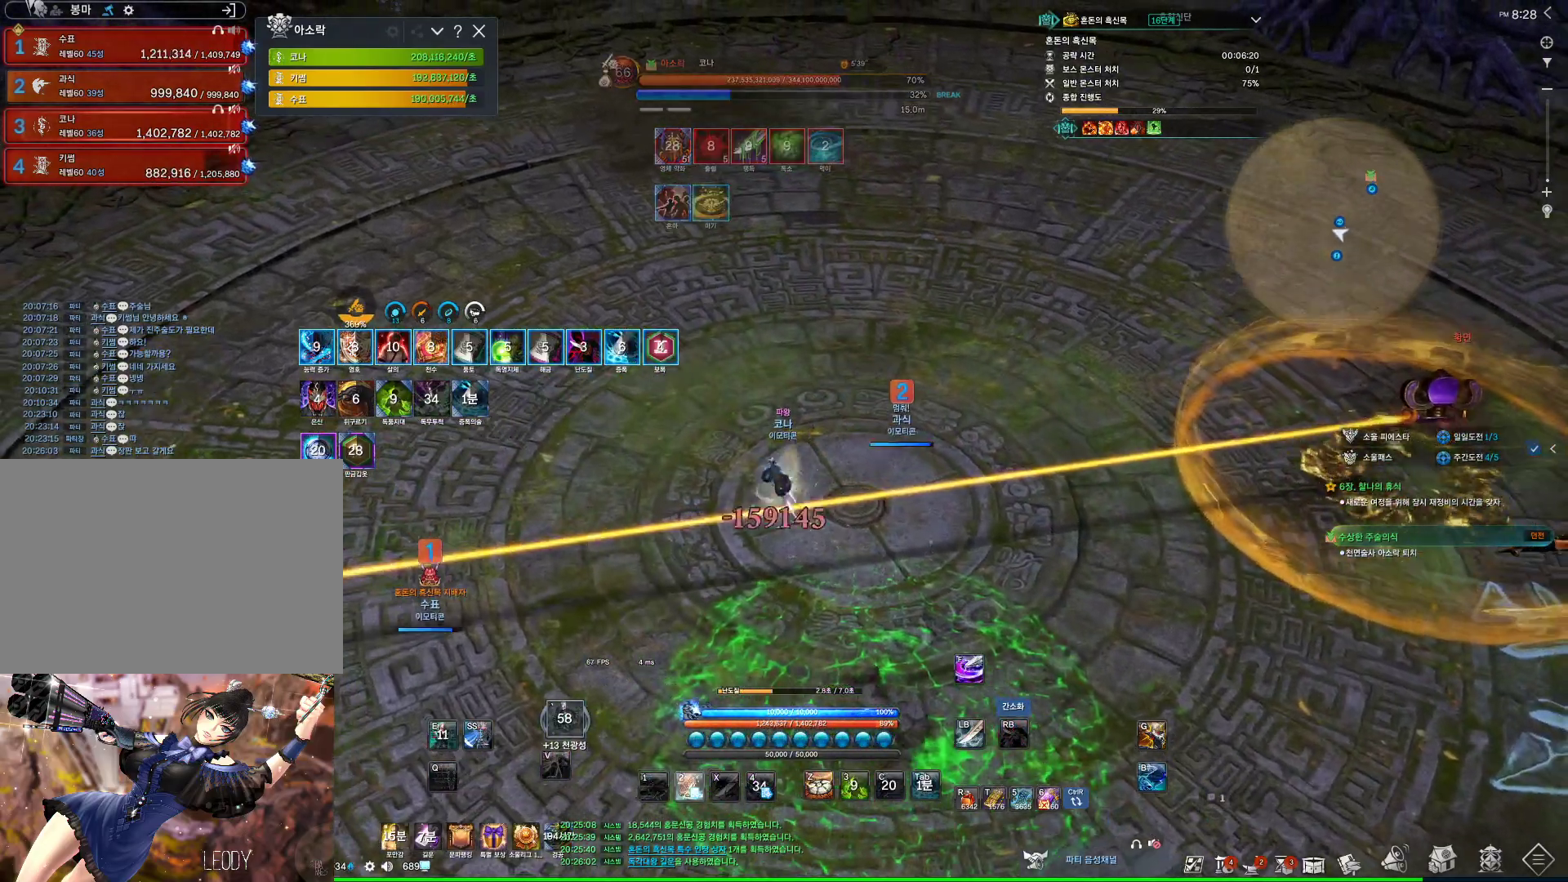
{"keys": ["d"], "mouse": [], "events": [[467, "d", "down"]]}
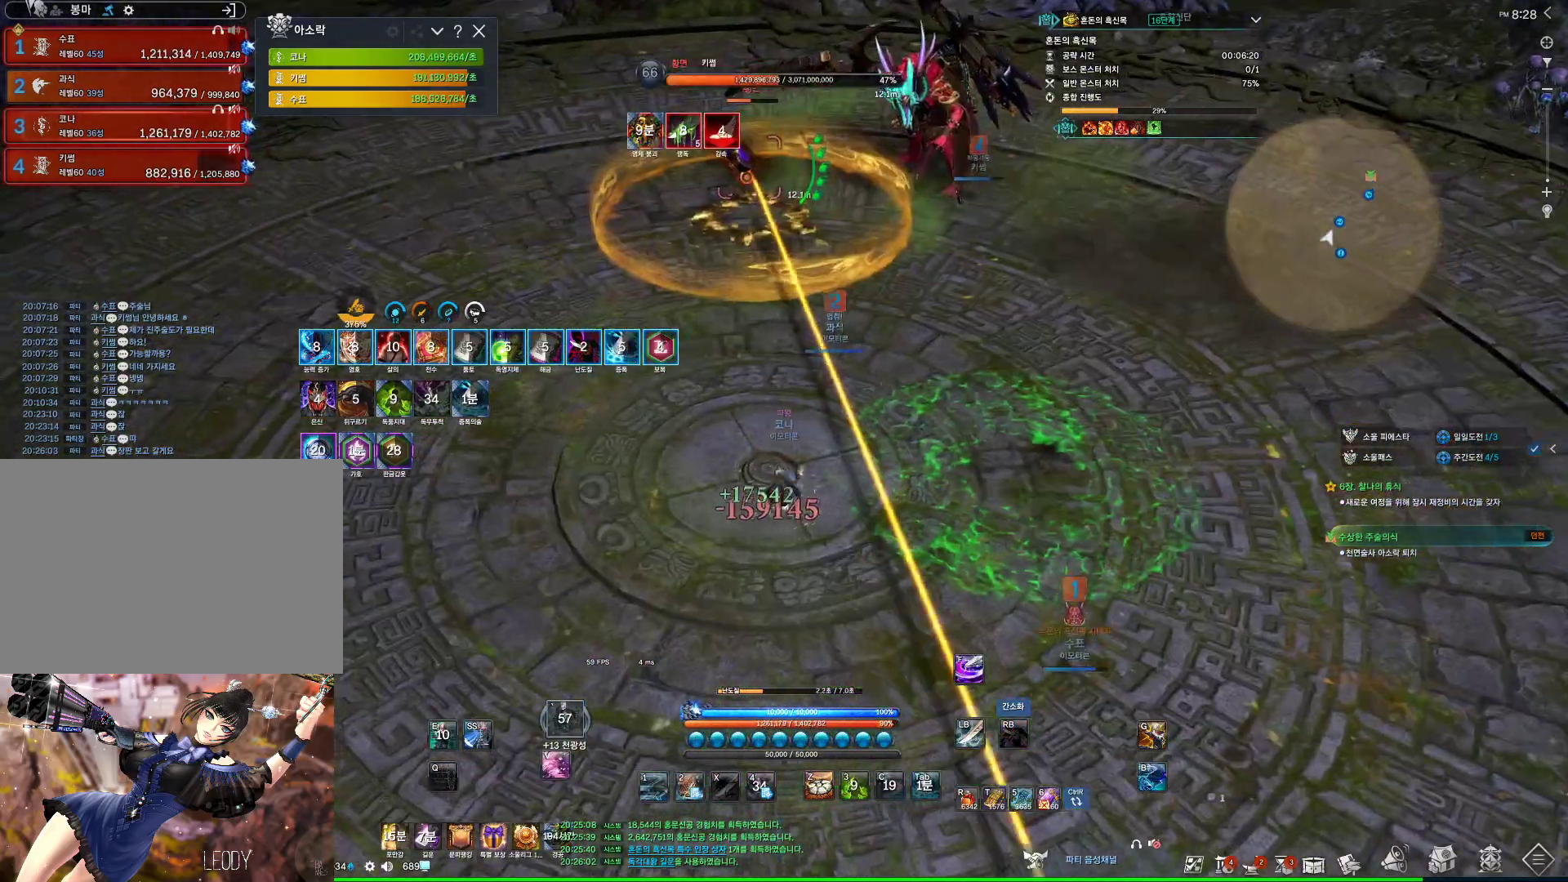
{"keys": [], "mouse": [], "events": [[100, "w", "down"], [333, "w", "up"], [467, "d", "up"]]}